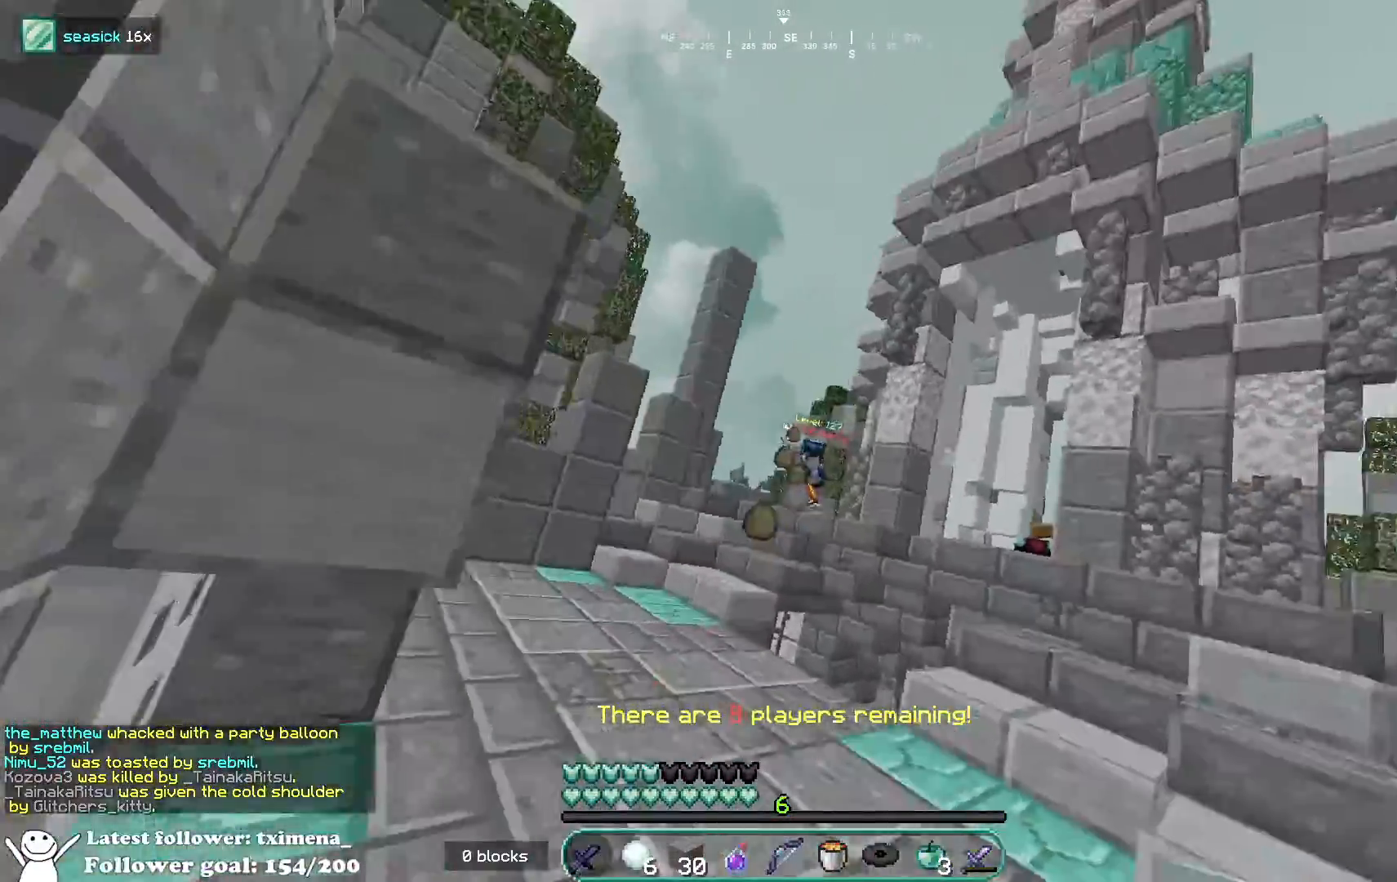
Gameplay with keyboard and mouse; each line is a JSON object with the keys and mouse buttons held at the frame after it. "events" lists presses ("down") and releases ("up") of "a", "d", "s", "space", "w", "mouse_left" and "mouse_right" between this image and that frame as [ms after this image, input, new state], when the widget could be followed in between. "mouse_left", "mouse_right" = the "left", "right" buttons of the "mouse" list. No other keys are recorded. Fast repeated clicks can show as one long hold. Mouse movement is not recorded.
{"keys": ["w"], "mouse": [], "events": [[50, "d", "down"], [117, "mouse_right", "down"], [200, "mouse_right", "up"], [300, "s", "up"], [350, "w", "down"], [483, "d", "up"]]}
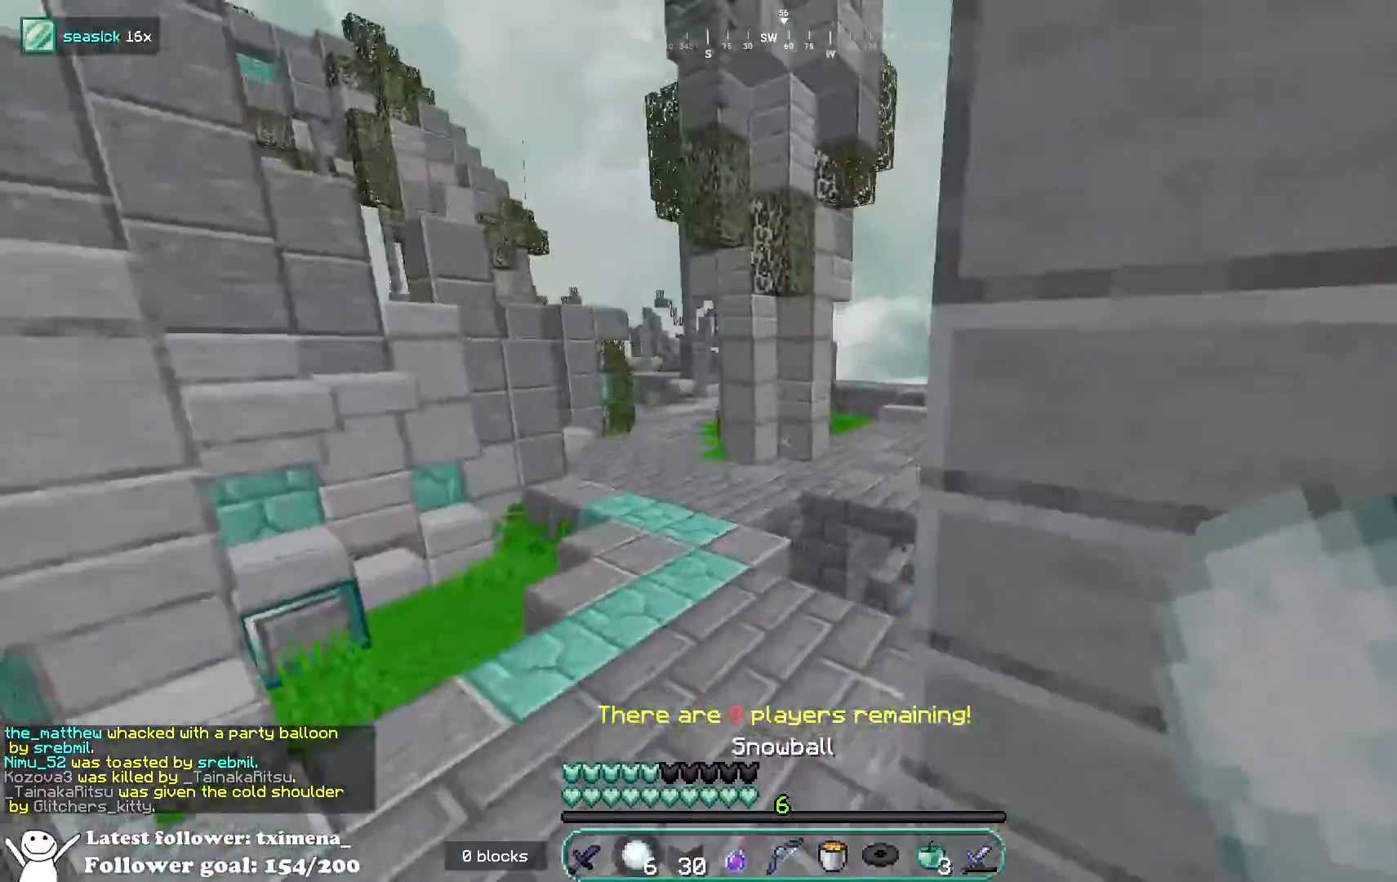
{"keys": ["a", "w"], "mouse": [], "events": [[117, "a", "down"]]}
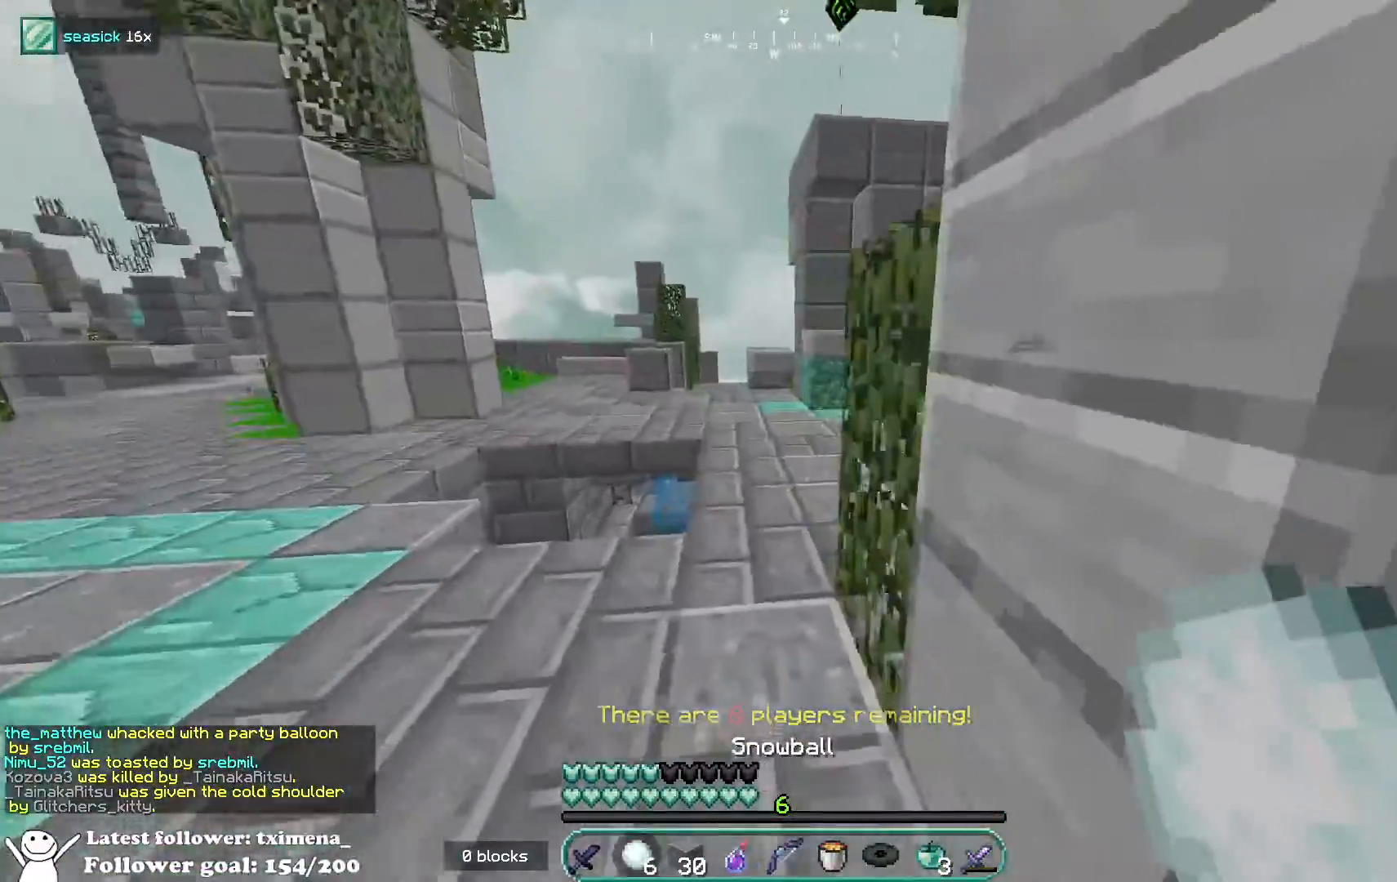
{"keys": ["w"], "mouse": [], "events": [[83, "a", "up"], [117, "space", "down"], [300, "space", "up"]]}
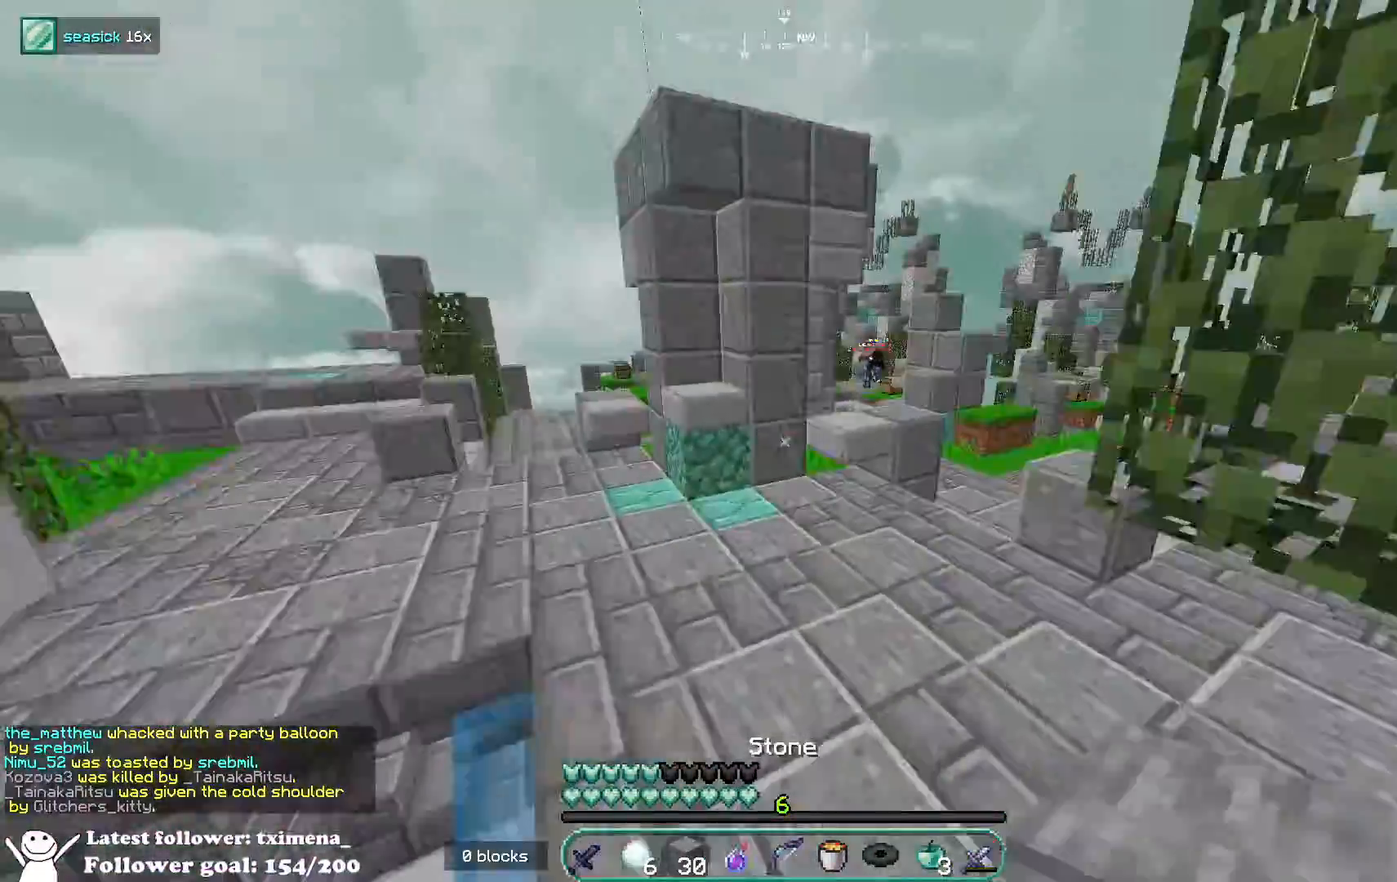
{"keys": ["w"], "mouse": [], "events": [[100, "space", "down"], [383, "space", "up"]]}
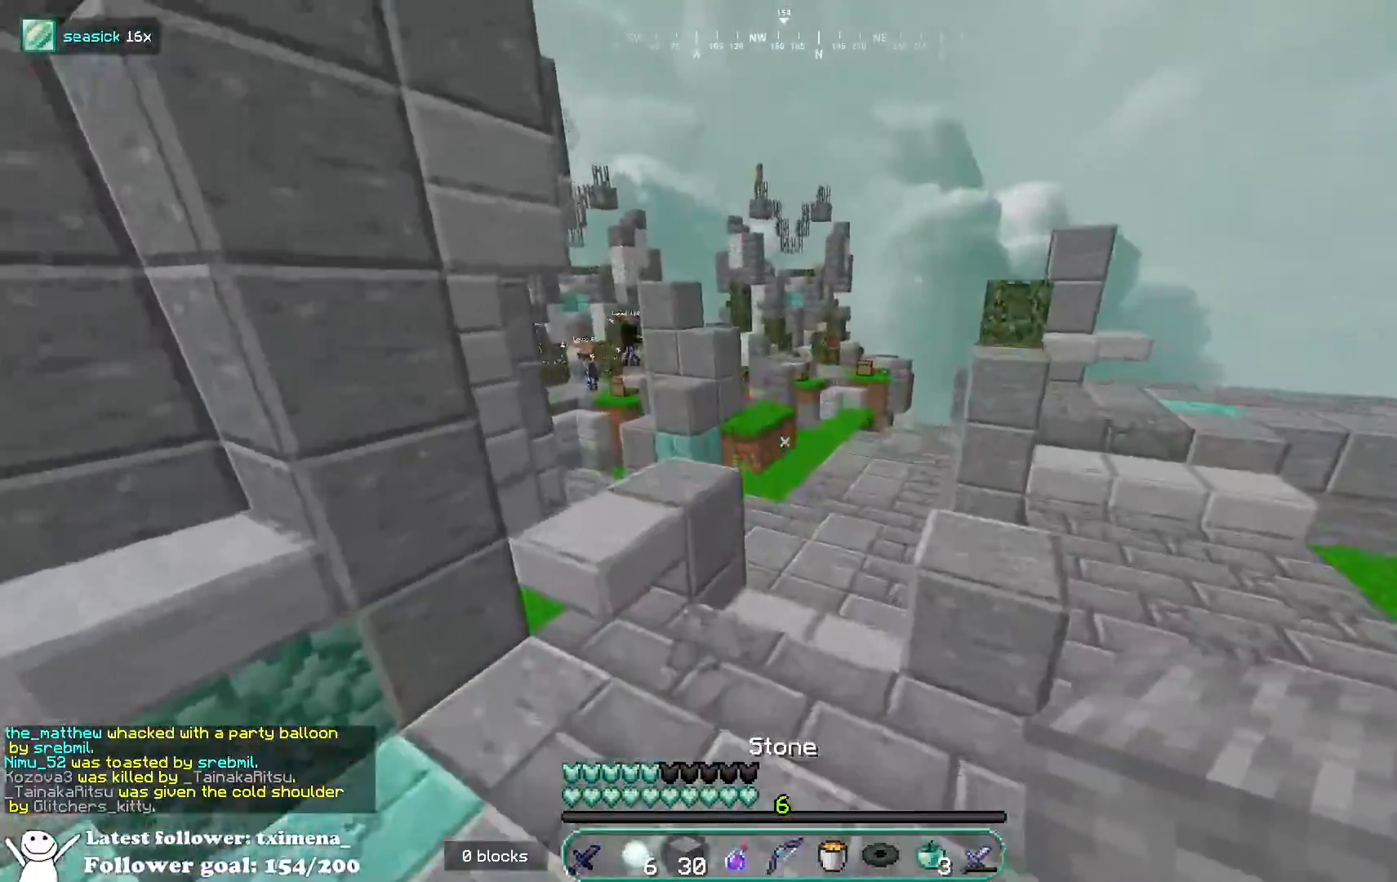
{"keys": ["a", "w"], "mouse": [], "events": [[133, "d", "down"], [233, "space", "down"], [467, "a", "down"], [467, "space", "up"], [483, "d", "up"]]}
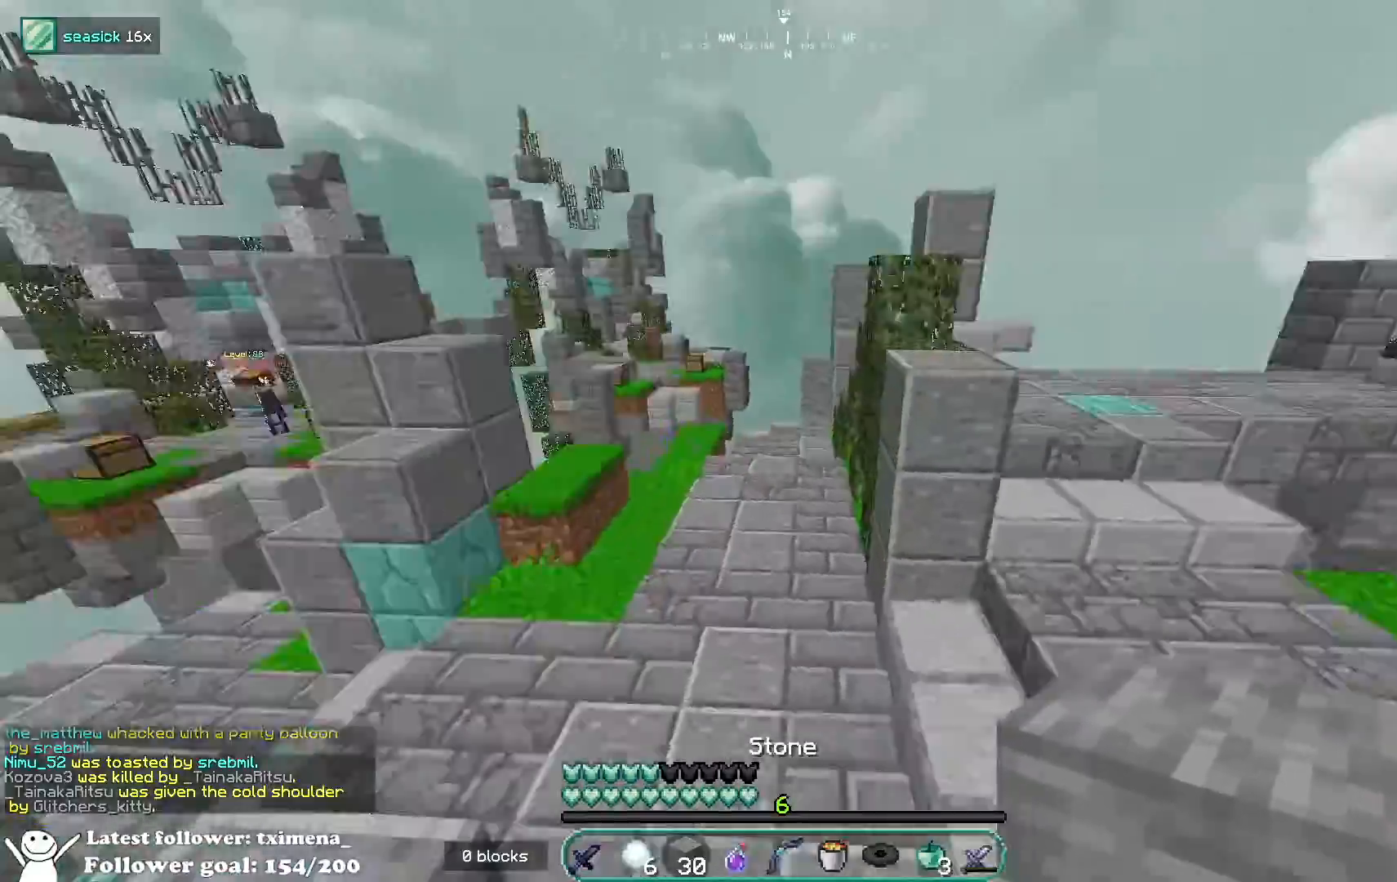
{"keys": ["a", "w"], "mouse": [], "events": [[283, "a", "up"], [433, "a", "down"]]}
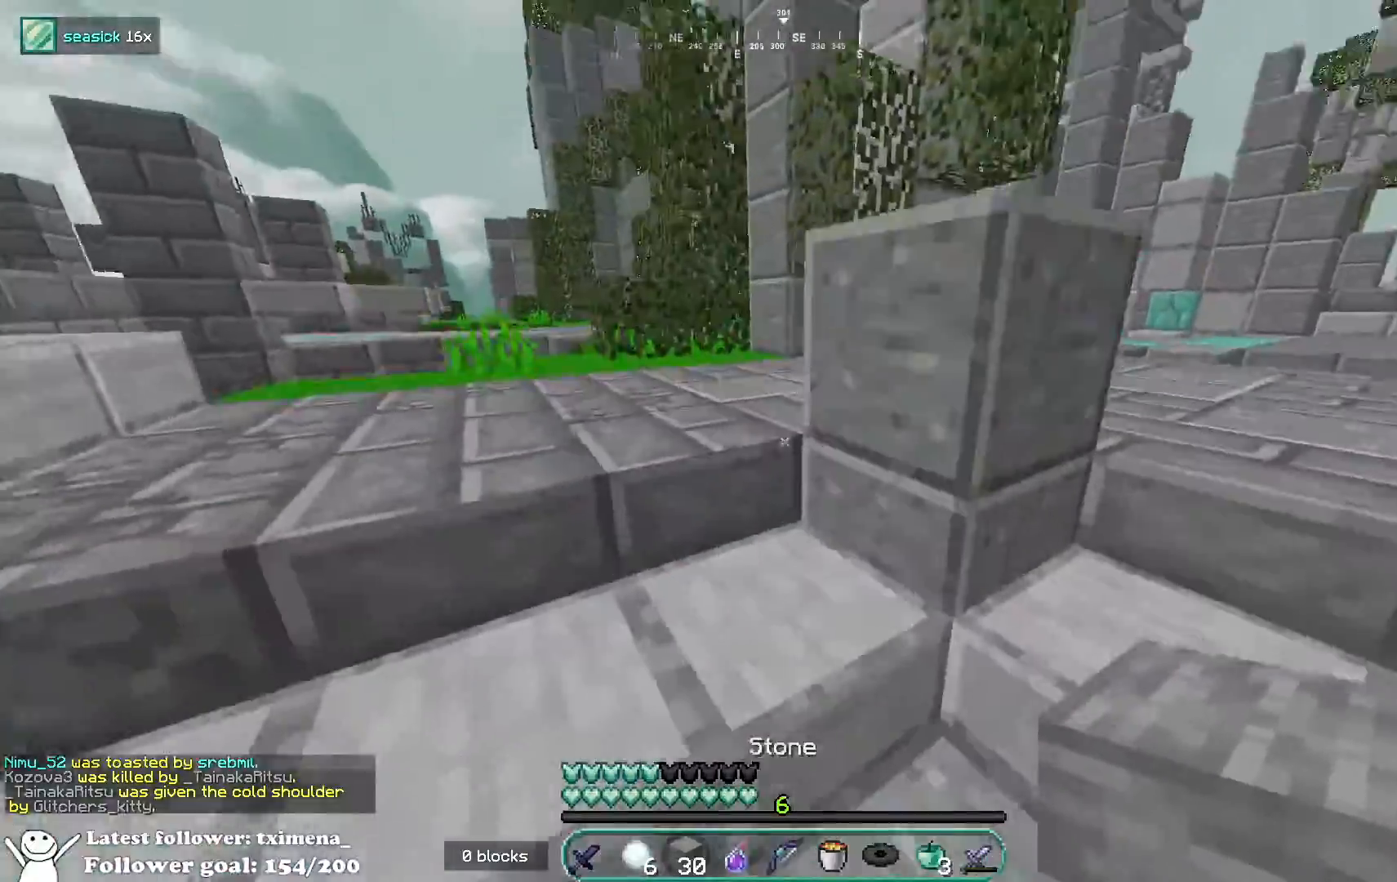
{"keys": ["a", "w"], "mouse": [], "events": [[17, "space", "down"], [183, "space", "up"], [383, "a", "up"], [500, "a", "down"]]}
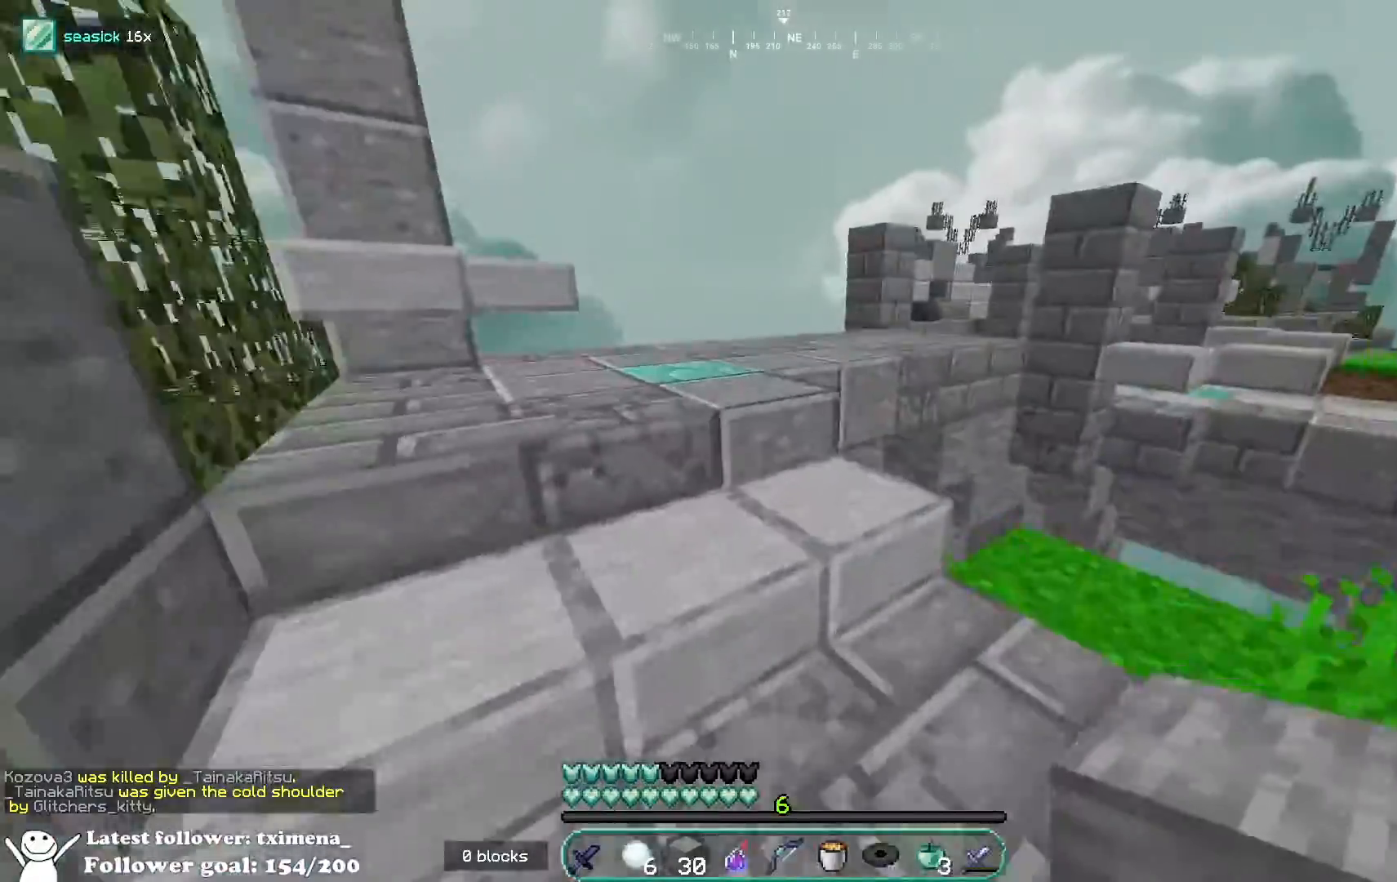
{"keys": ["space", "w"], "mouse": [], "events": [[67, "space", "down"], [250, "space", "up"], [300, "a", "up"], [433, "space", "down"]]}
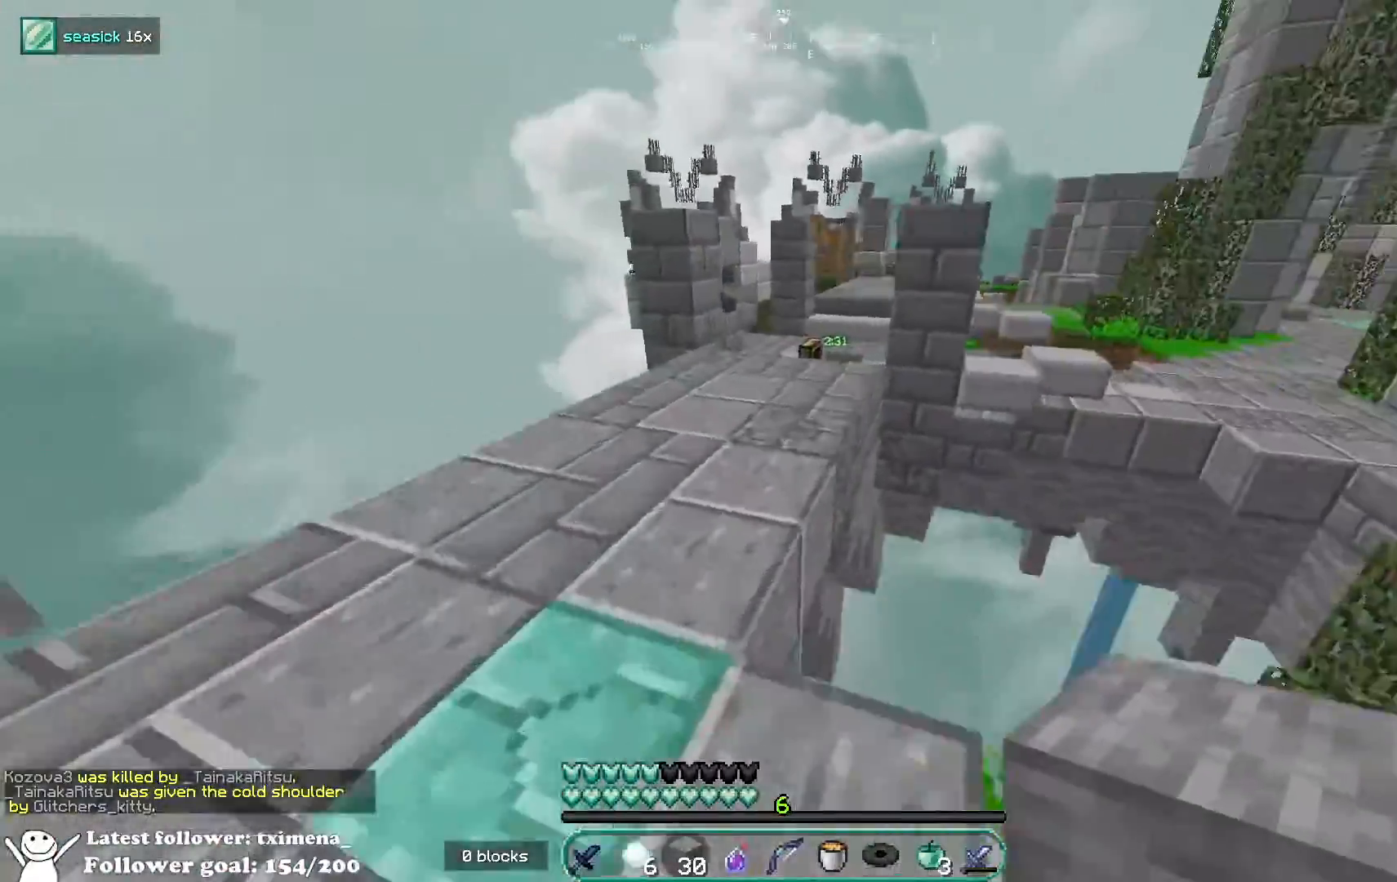
{"keys": ["space", "w"], "mouse": [], "events": [[233, "space", "up"], [483, "space", "down"]]}
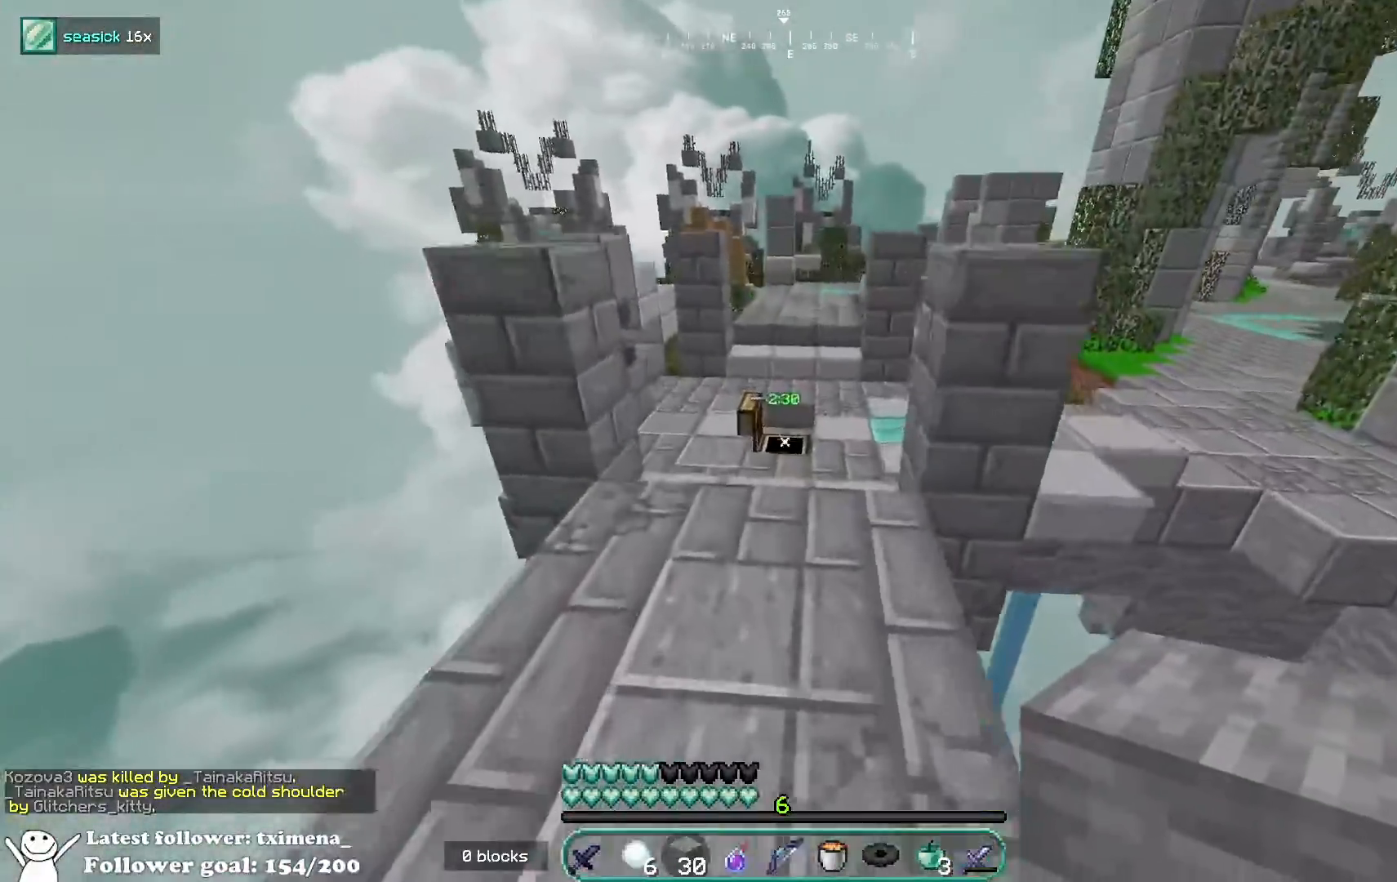
{"keys": ["w"], "mouse": [], "events": [[250, "space", "up"]]}
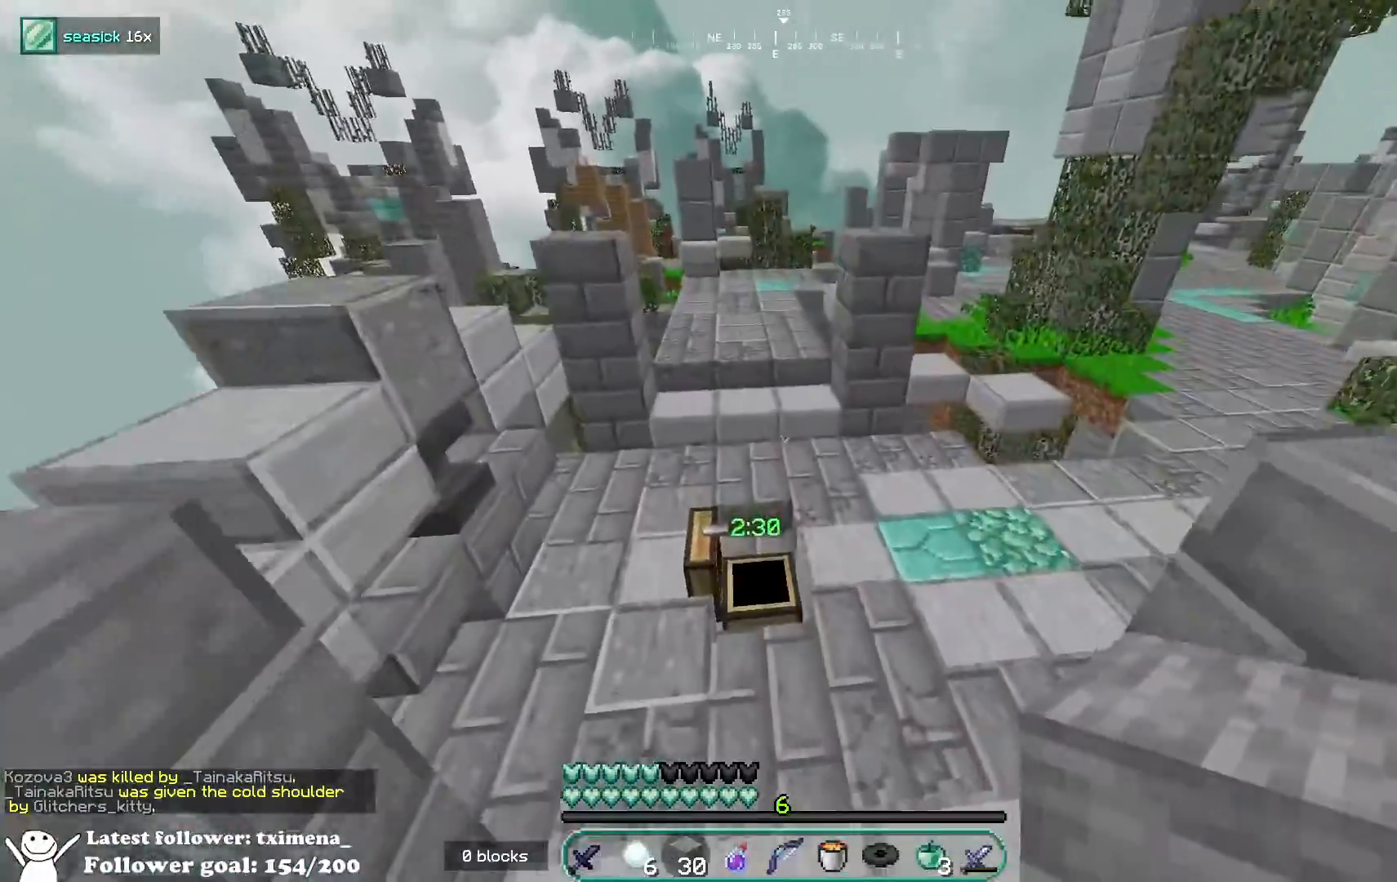
{"keys": ["space", "w"], "mouse": ["left"], "events": [[50, "mouse_left", "down"], [200, "space", "down"]]}
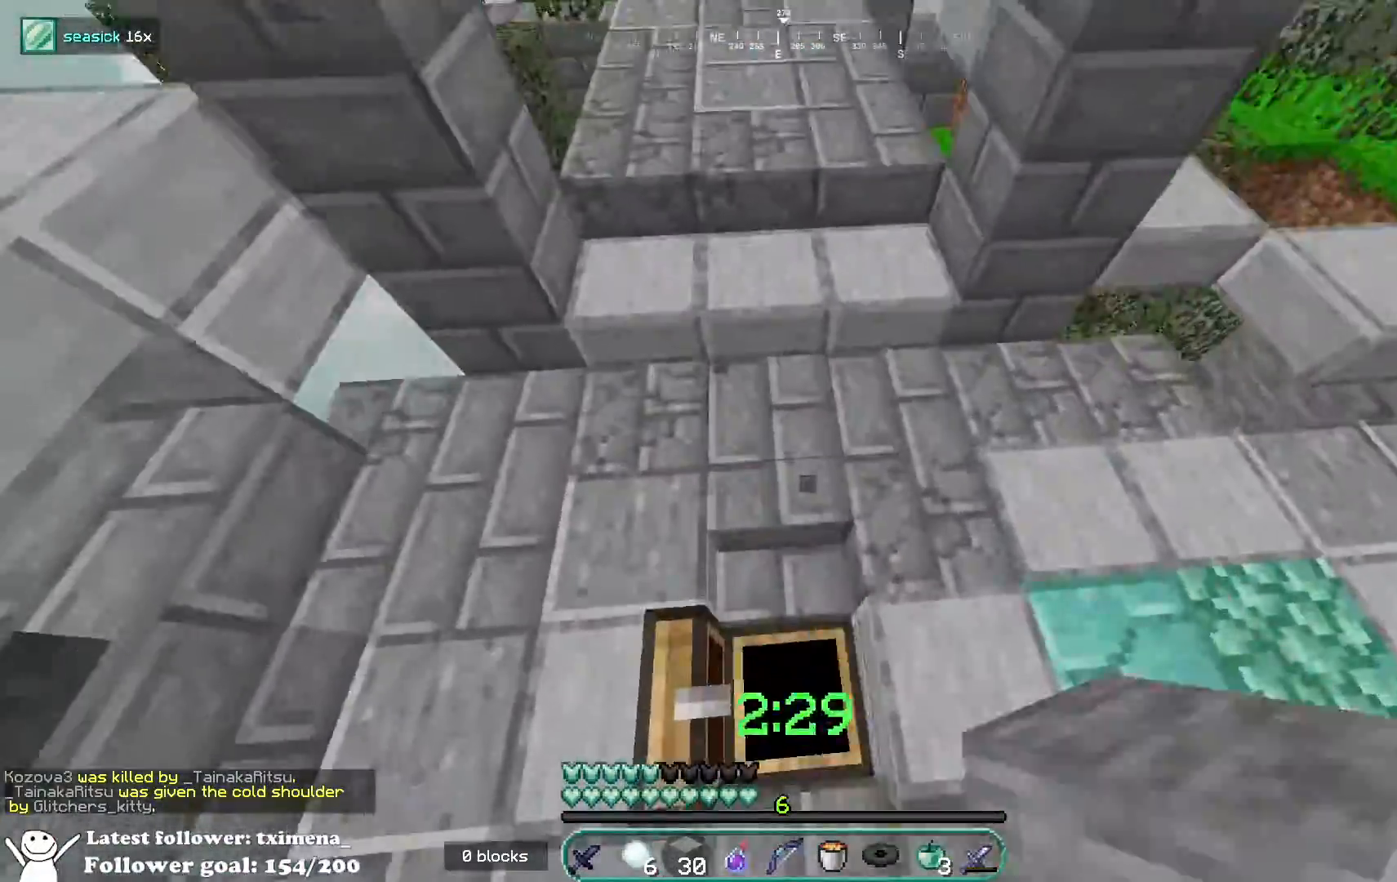
{"keys": ["space", "w"], "mouse": [], "events": [[50, "space", "up"], [67, "mouse_left", "up"], [83, "a", "down"], [217, "a", "up"], [217, "space", "down"], [250, "mouse_right", "down"], [317, "mouse_right", "up"]]}
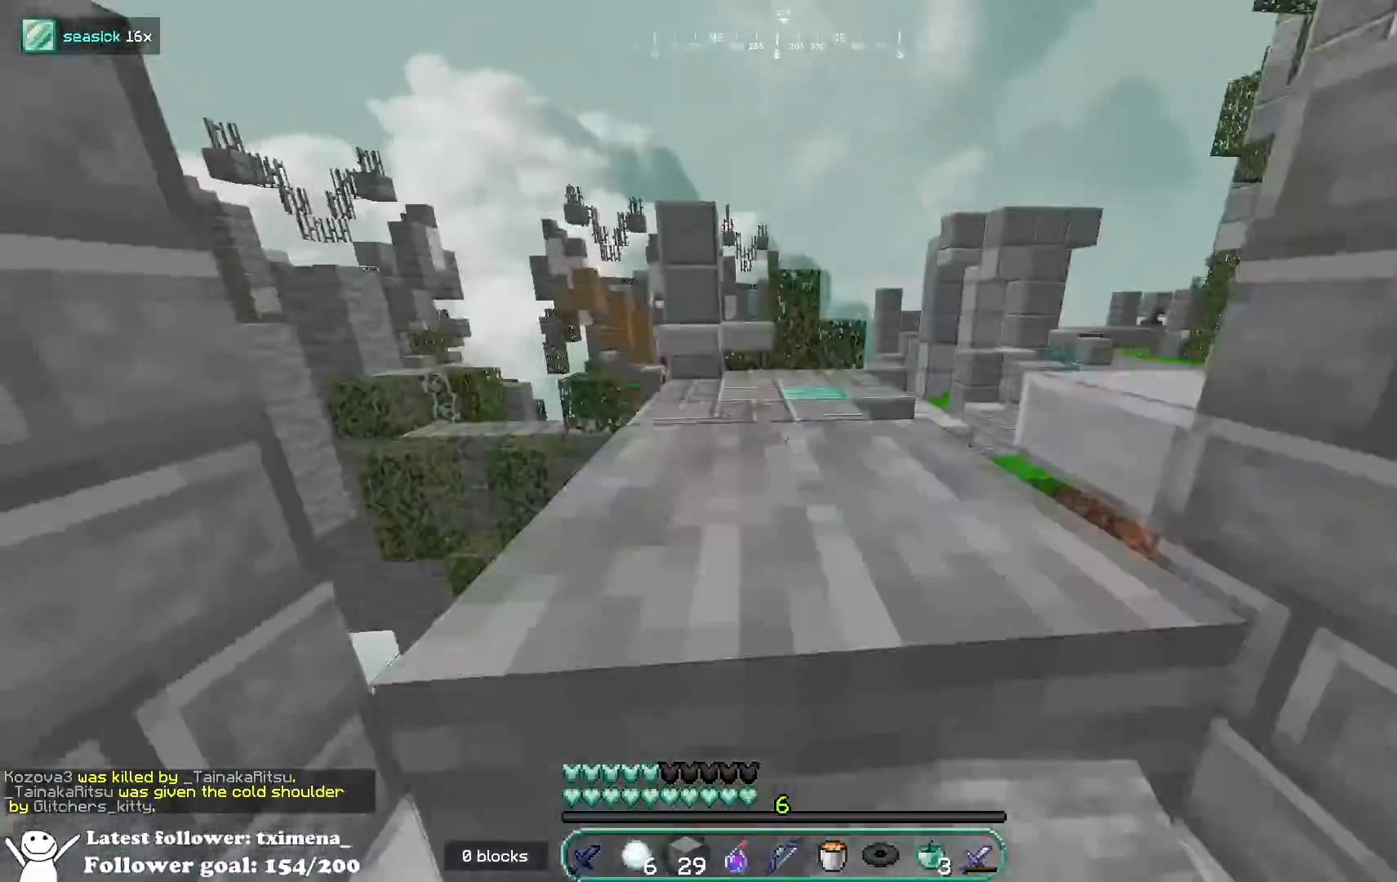
{"keys": ["a", "w"], "mouse": ["left"], "events": [[33, "mouse_left", "down"], [67, "a", "down"], [67, "space", "up"], [117, "mouse_left", "up"], [183, "mouse_left", "down"], [267, "mouse_left", "up"], [350, "mouse_left", "down"], [433, "mouse_left", "up"], [500, "mouse_left", "down"]]}
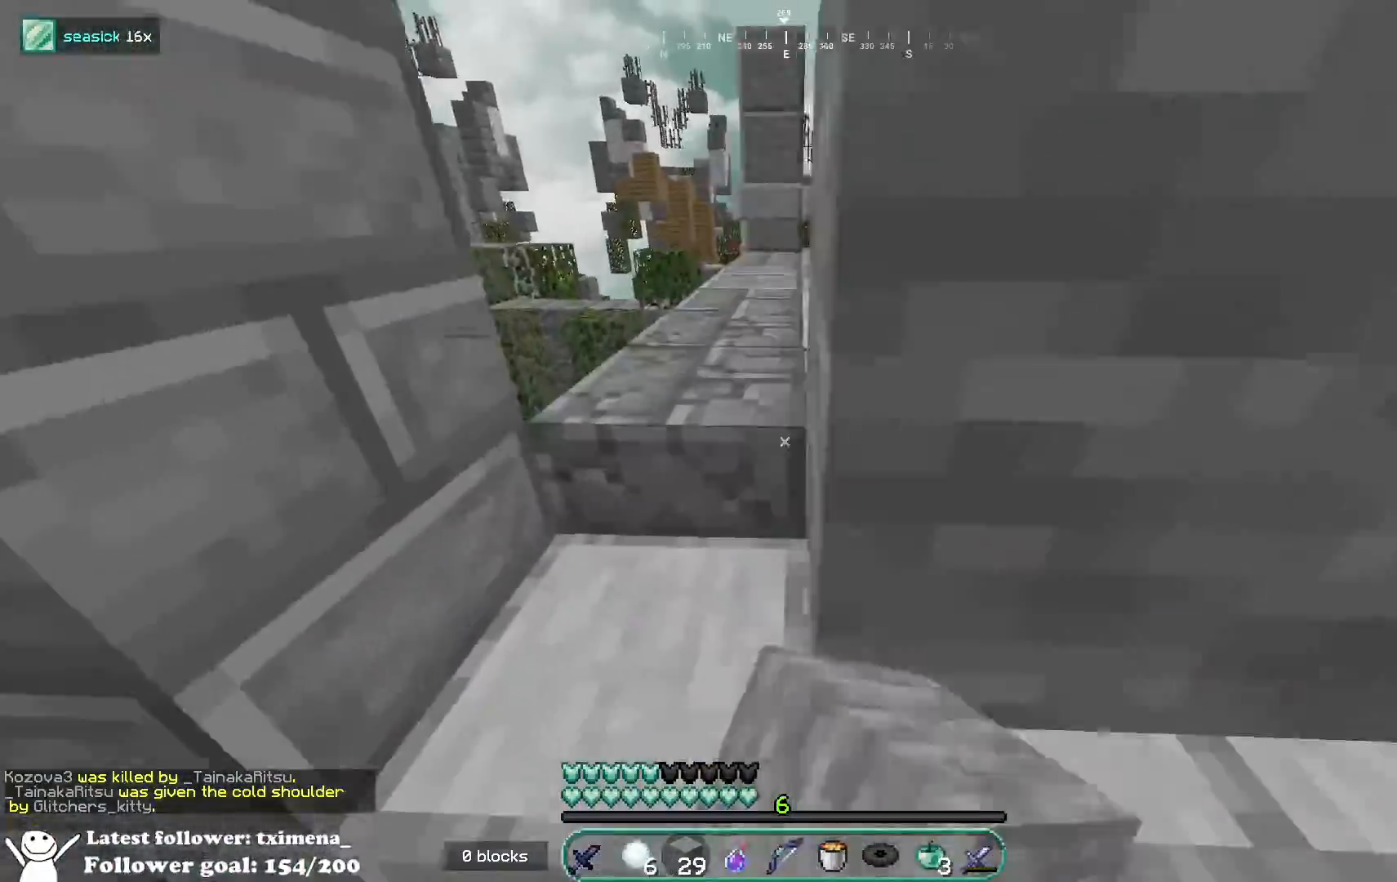
{"keys": ["space", "w"], "mouse": ["left"], "events": [[167, "a", "up"], [250, "d", "down"], [350, "d", "up"], [350, "space", "down"]]}
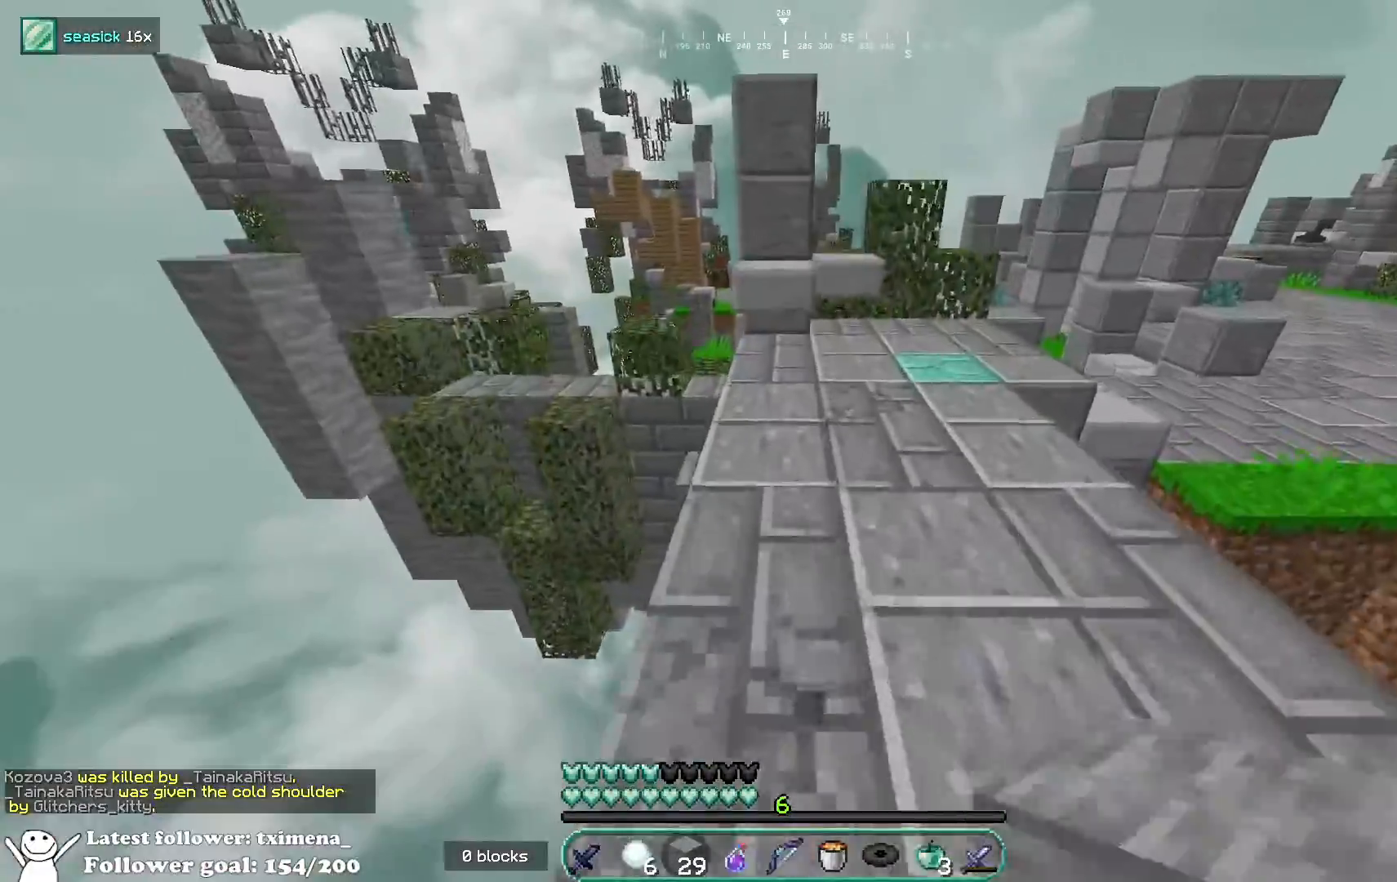
{"keys": ["a", "w"], "mouse": [], "events": [[33, "d", "down"], [33, "space", "up"], [200, "d", "up"], [300, "space", "down"], [417, "mouse_left", "up"], [450, "a", "down"], [450, "space", "up"]]}
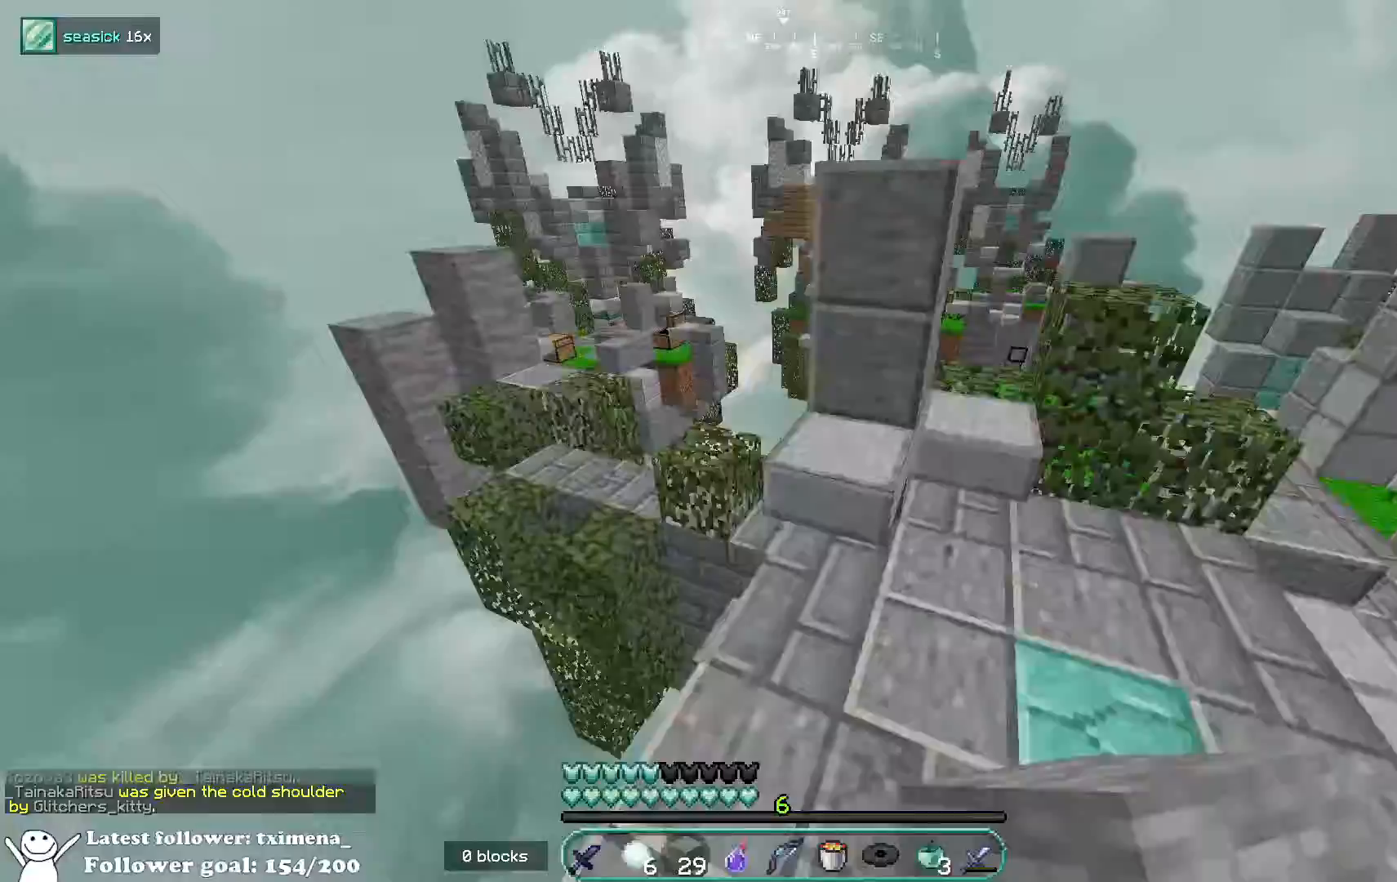
{"keys": ["space", "w"], "mouse": [], "events": [[100, "w", "up"], [267, "w", "down"], [433, "a", "up"], [433, "space", "down"]]}
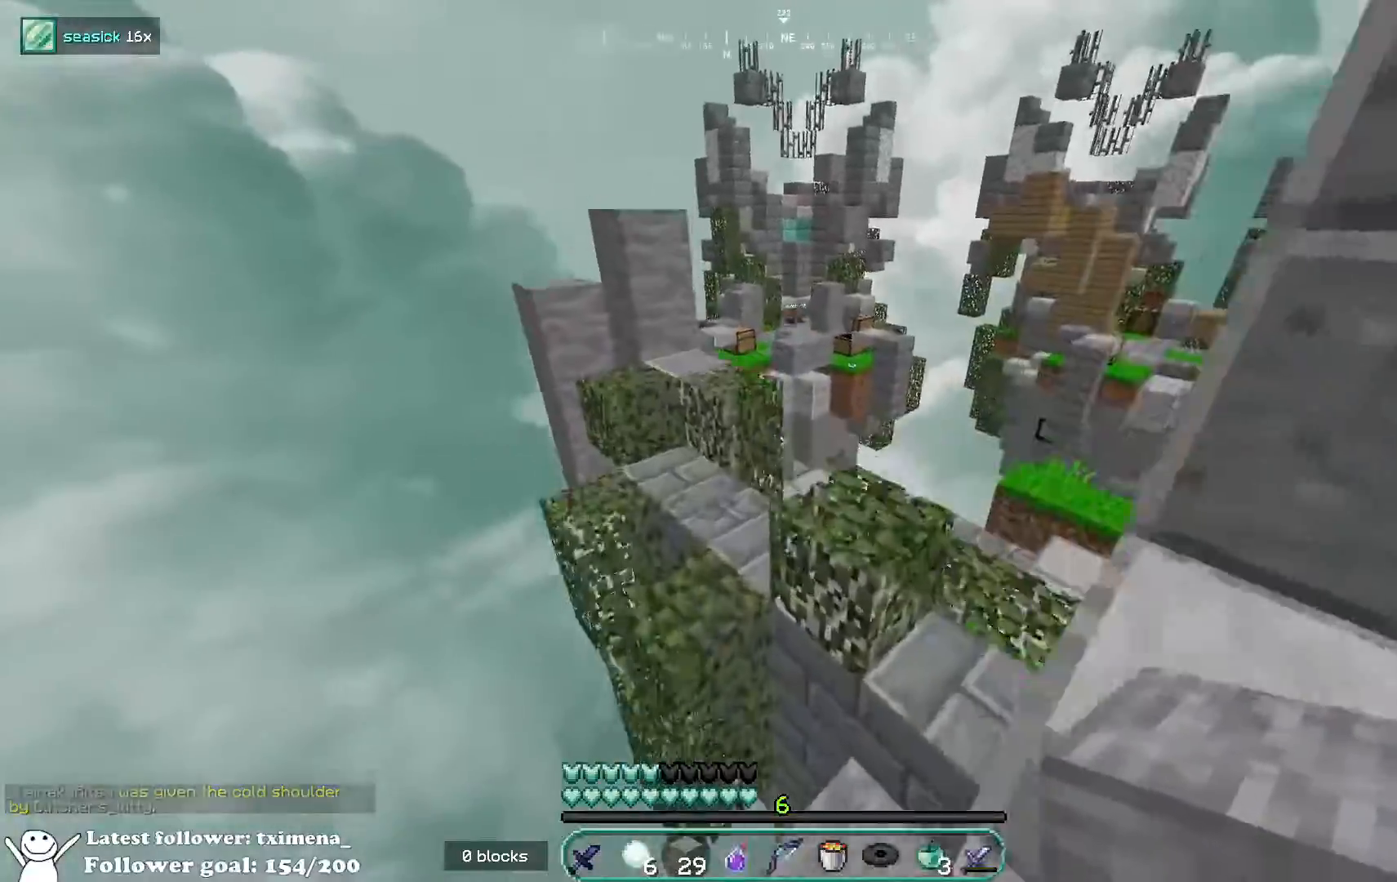
{"keys": ["d", "w"], "mouse": [], "events": [[83, "d", "down"], [150, "space", "up"], [283, "d", "up"], [433, "d", "down"]]}
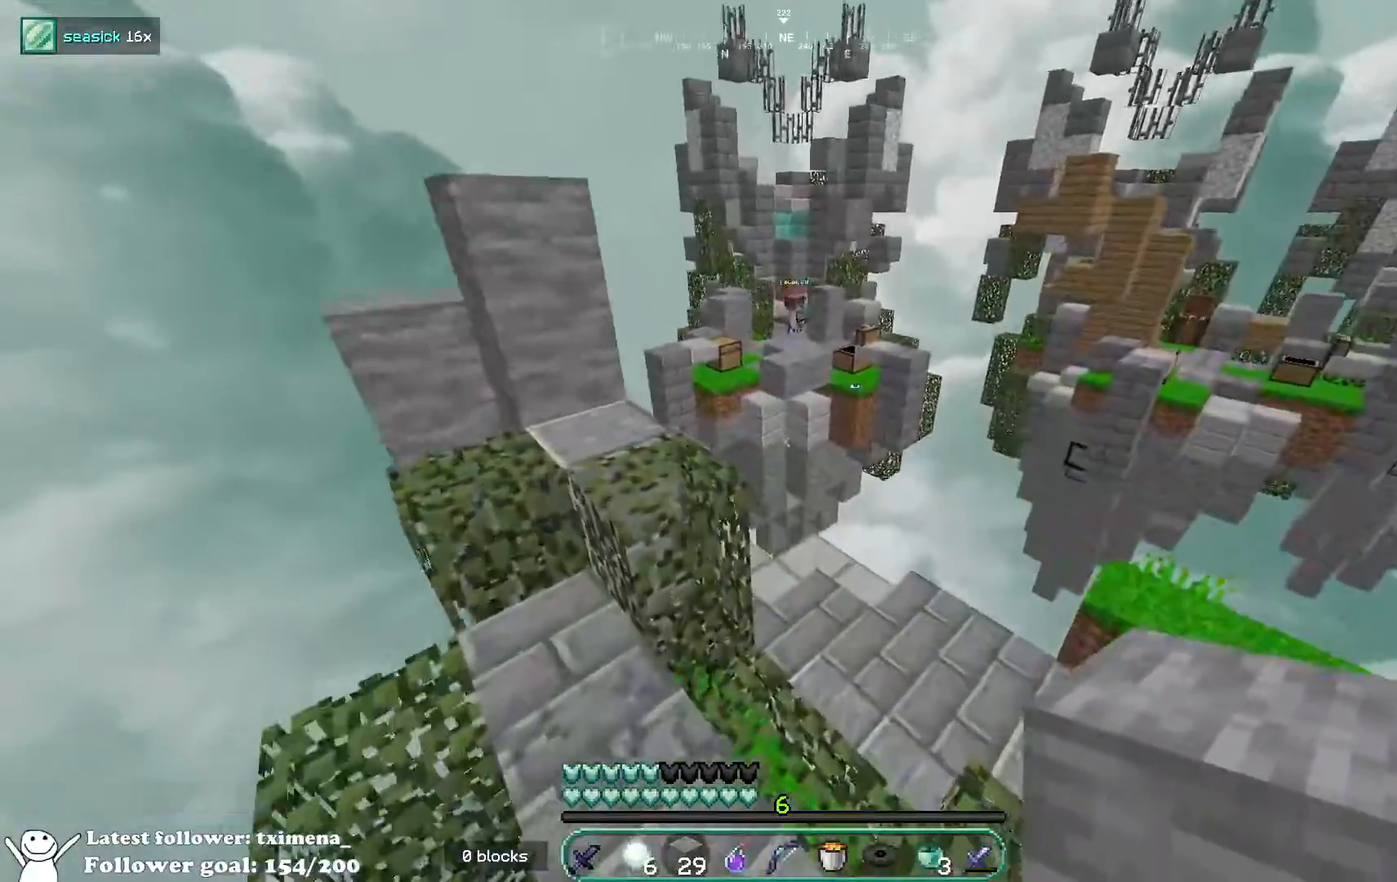
{"keys": ["a", "w"], "mouse": [], "events": [[100, "d", "up"], [117, "a", "down"]]}
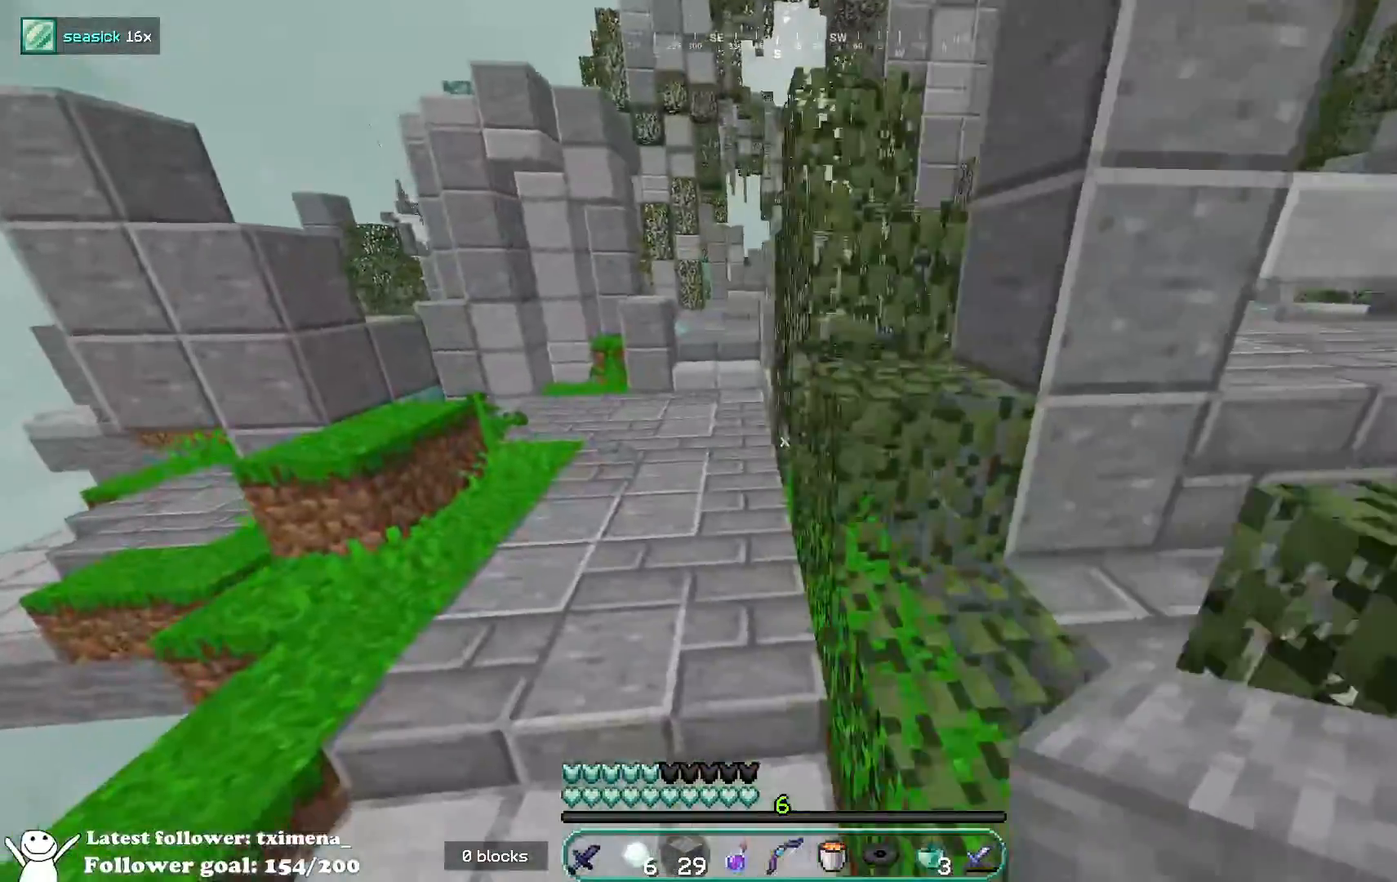
{"keys": ["space", "w"], "mouse": [], "events": [[200, "a", "up"], [267, "space", "down"], [400, "space", "up"], [467, "space", "down"]]}
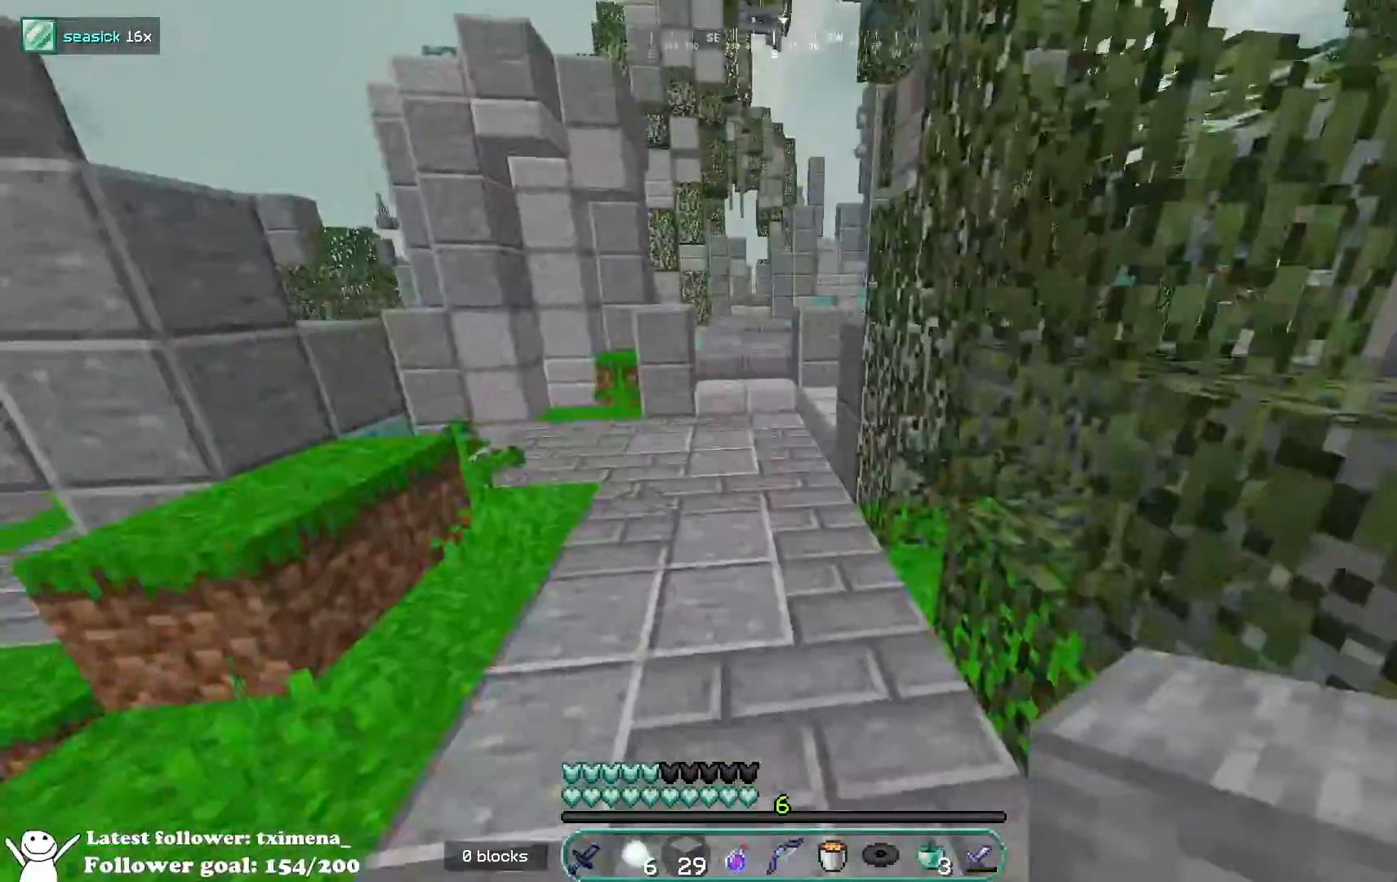
{"keys": ["w"], "mouse": [], "events": [[67, "space", "up"], [83, "a", "down"], [217, "space", "down"], [483, "a", "up"], [483, "space", "up"]]}
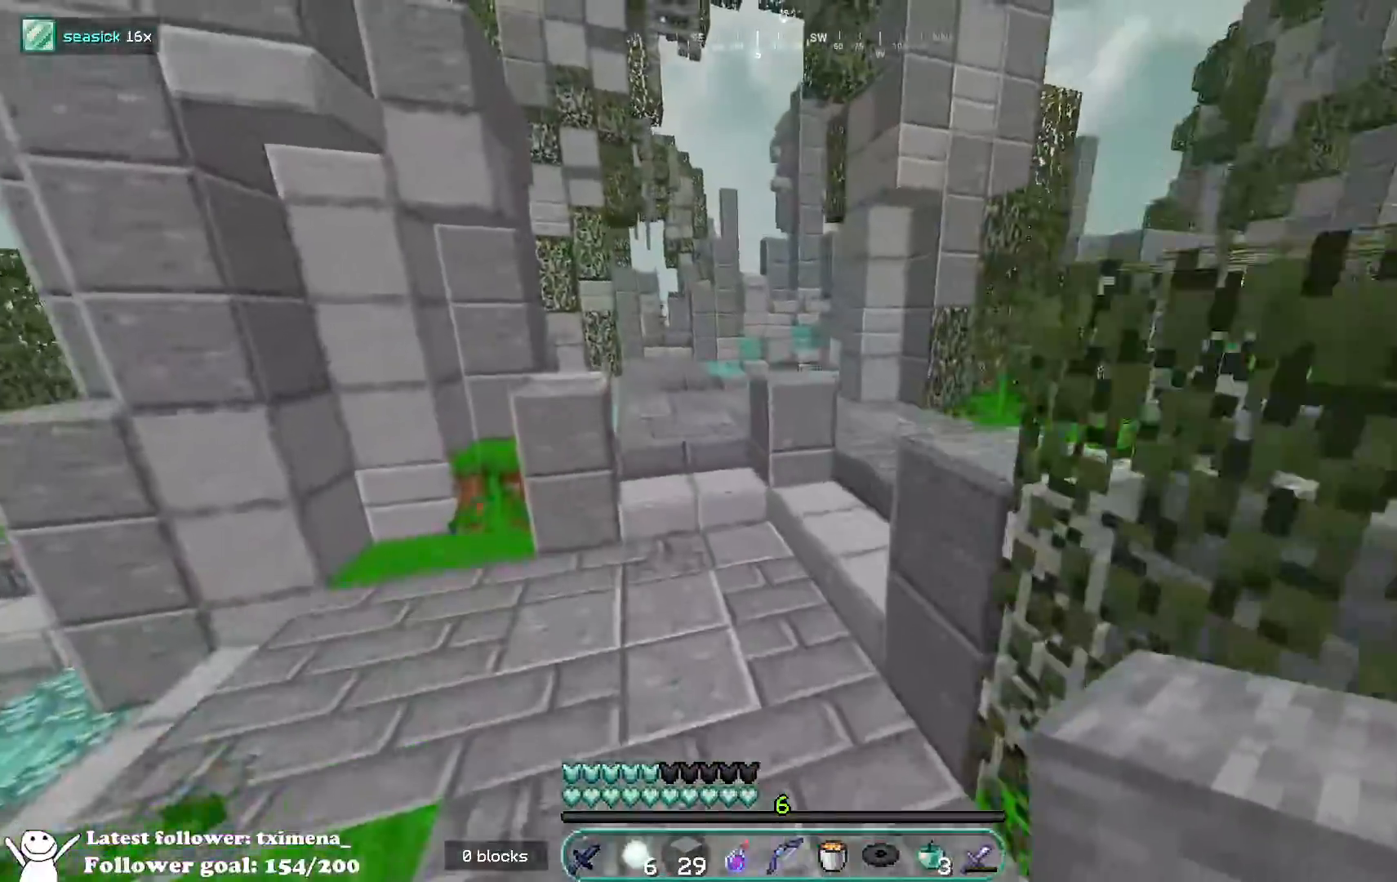
{"keys": ["w"], "mouse": []}
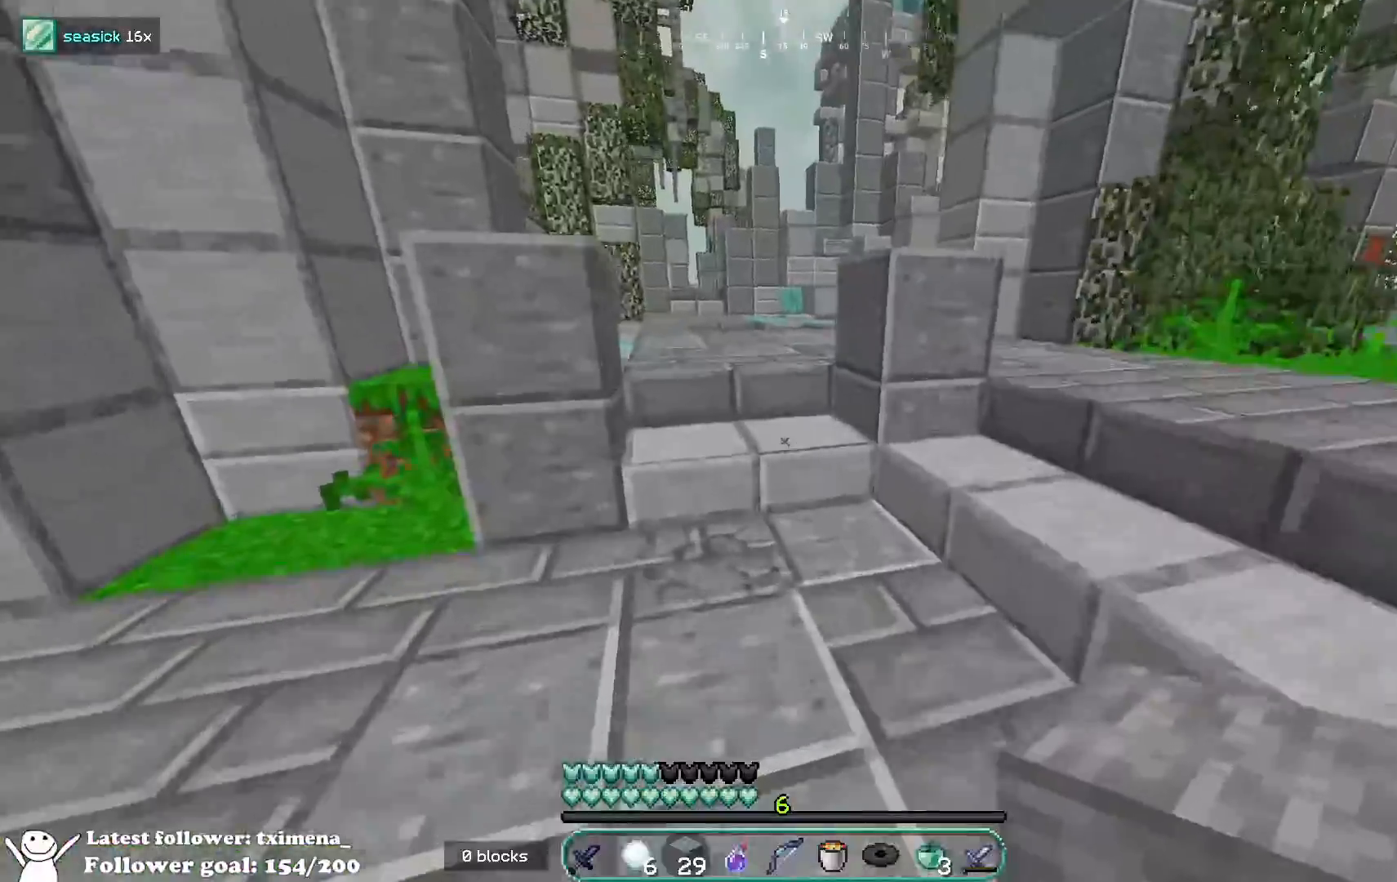
{"keys": ["w"], "mouse": [], "events": [[133, "space", "down"], [267, "a", "down"], [300, "space", "up"], [500, "a", "up"]]}
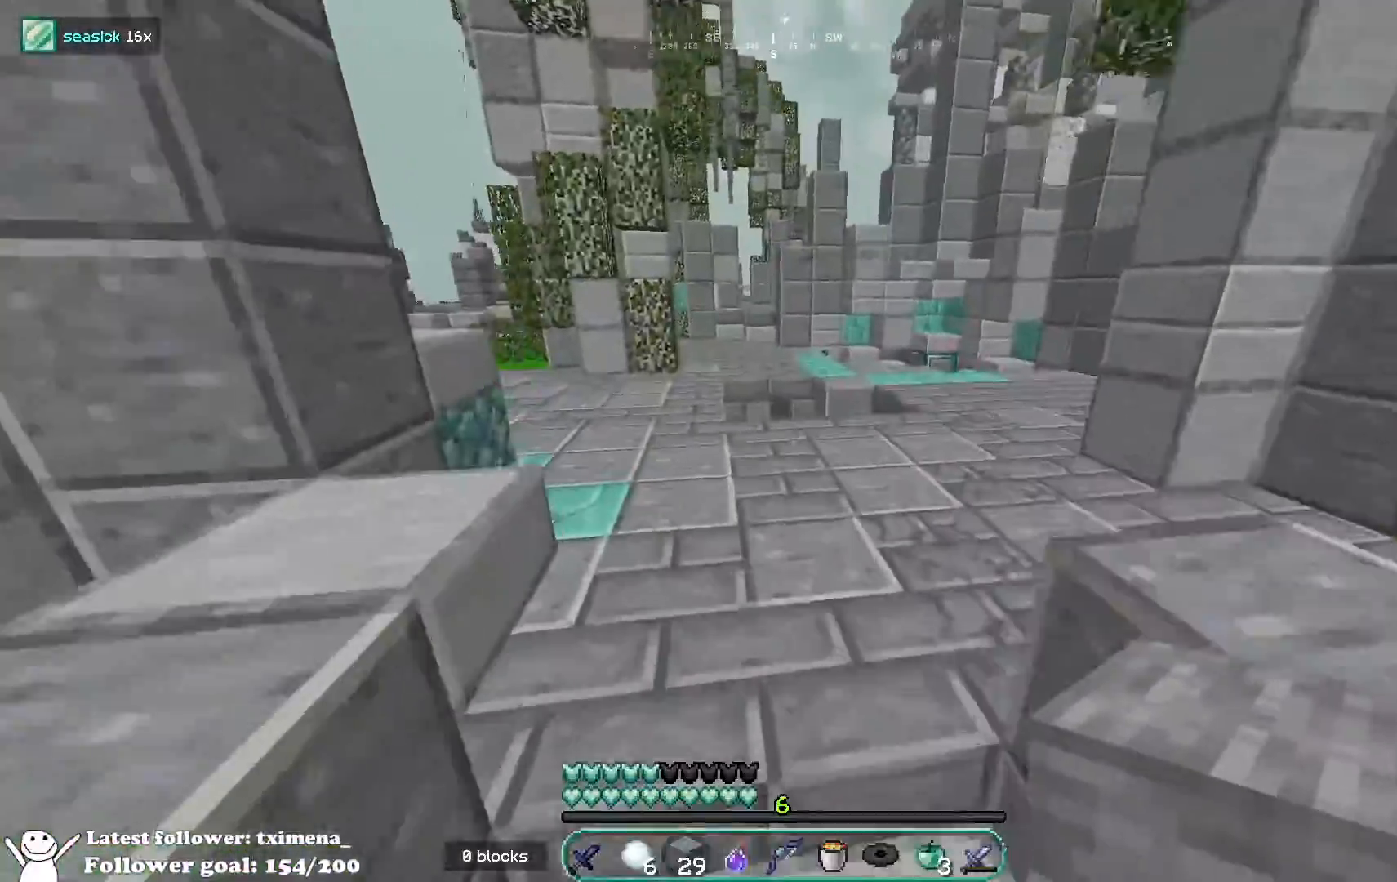
{"keys": ["a", "w"], "mouse": [], "events": [[117, "space", "down"], [200, "space", "up"], [267, "space", "down"], [283, "a", "down"], [367, "space", "up"]]}
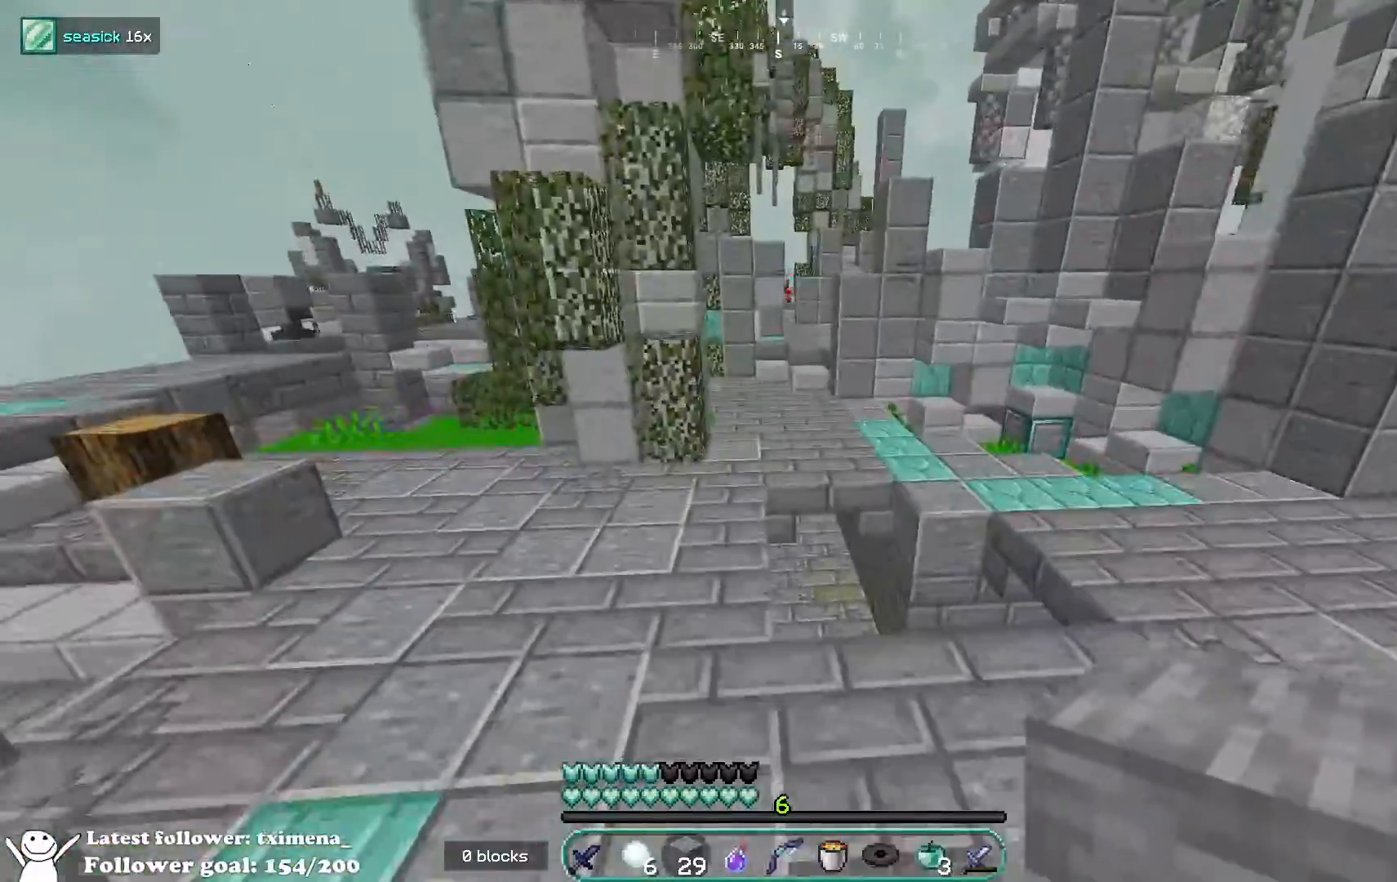
{"keys": ["w"], "mouse": [], "events": [[117, "a", "up"], [150, "space", "down"], [450, "space", "up"]]}
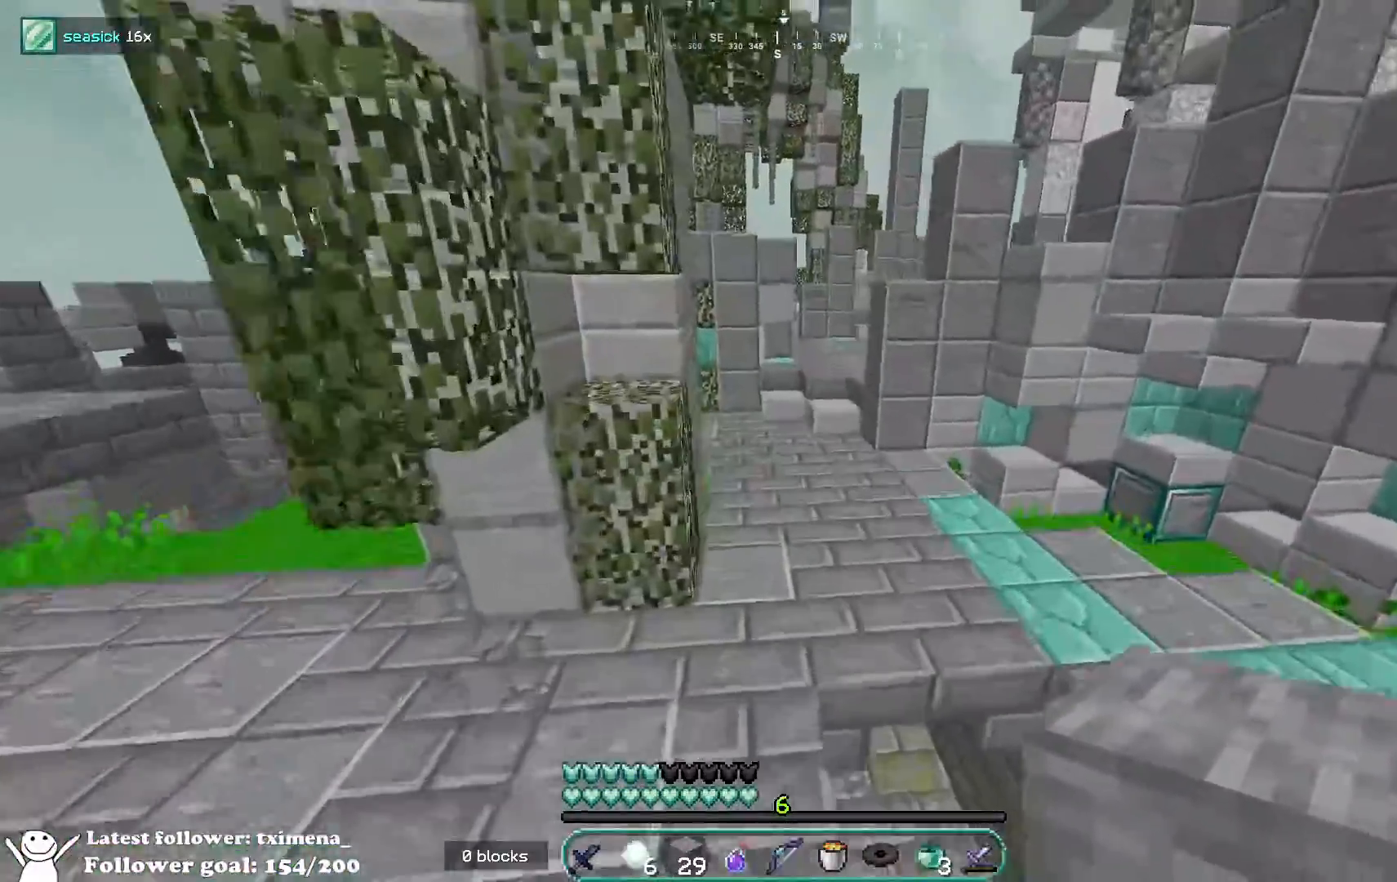
{"keys": ["w"], "mouse": [], "events": [[233, "space", "down"], [483, "space", "up"]]}
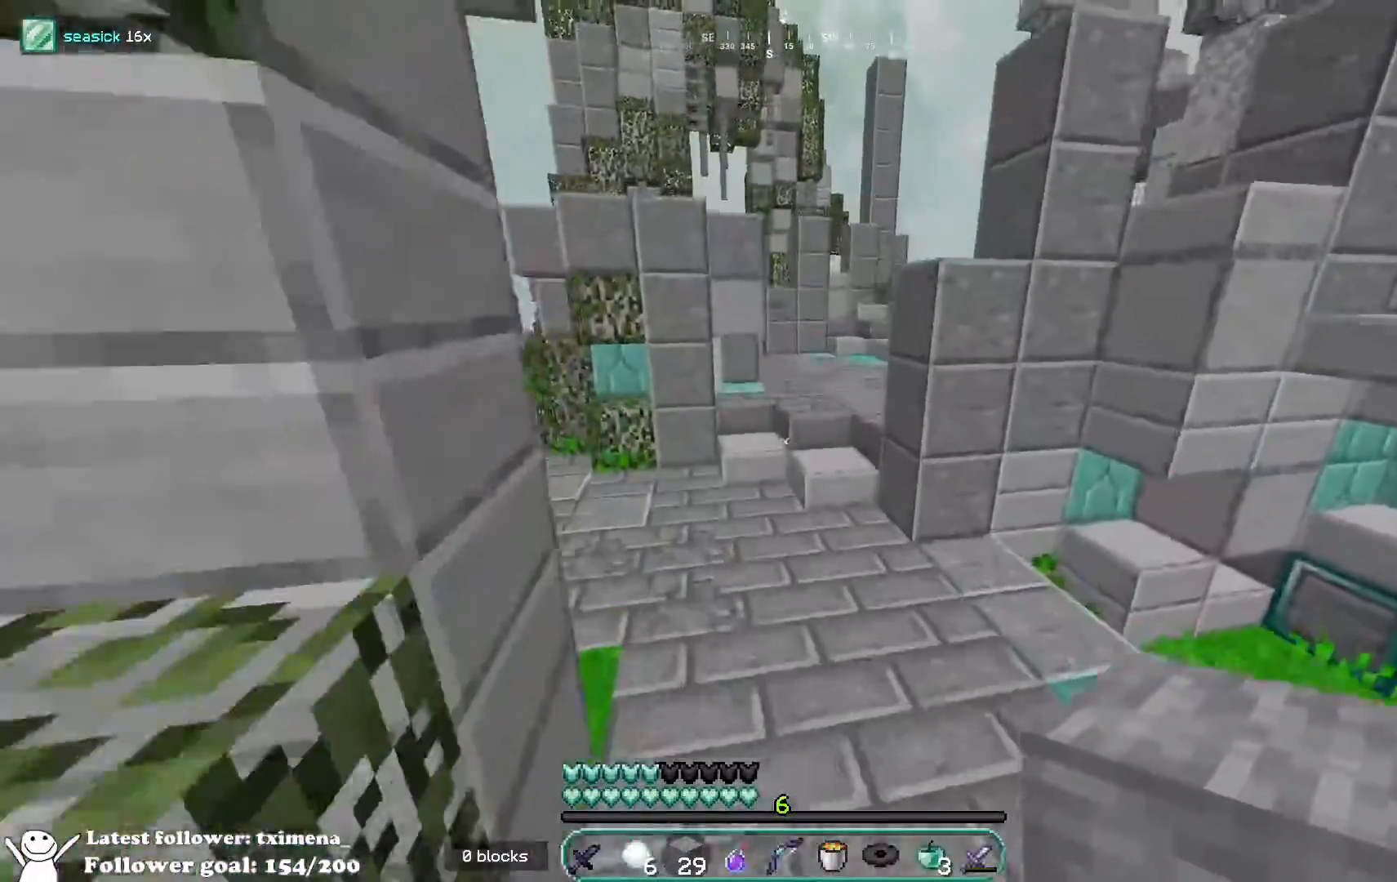
{"keys": ["space", "w"], "mouse": [], "events": [[83, "a", "down"], [233, "a", "up"], [383, "mouse_right", "down"], [433, "space", "down"], [500, "mouse_right", "up"]]}
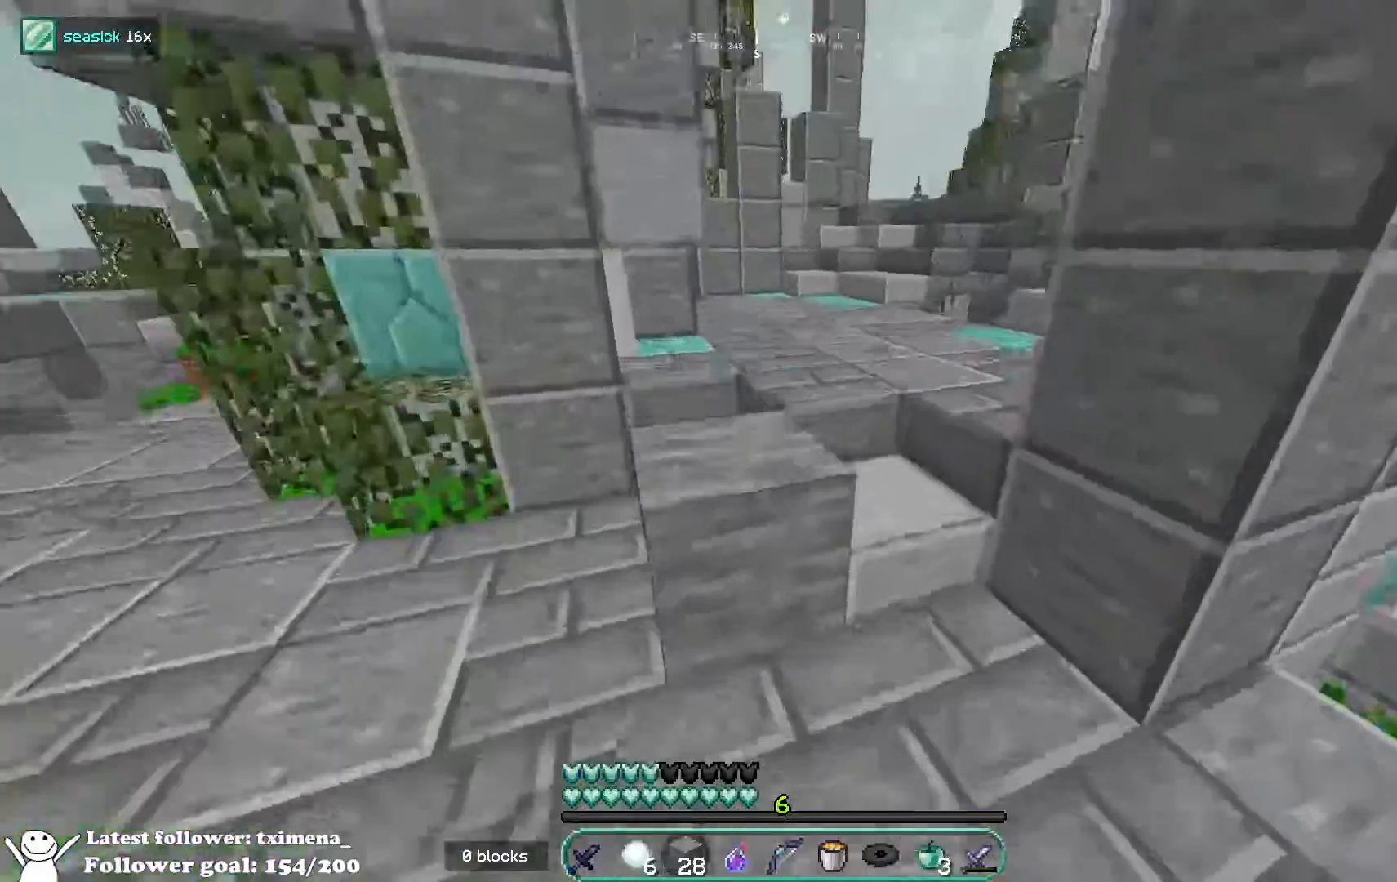
{"keys": ["space", "w"], "mouse": [], "events": [[117, "space", "up"], [350, "space", "down"]]}
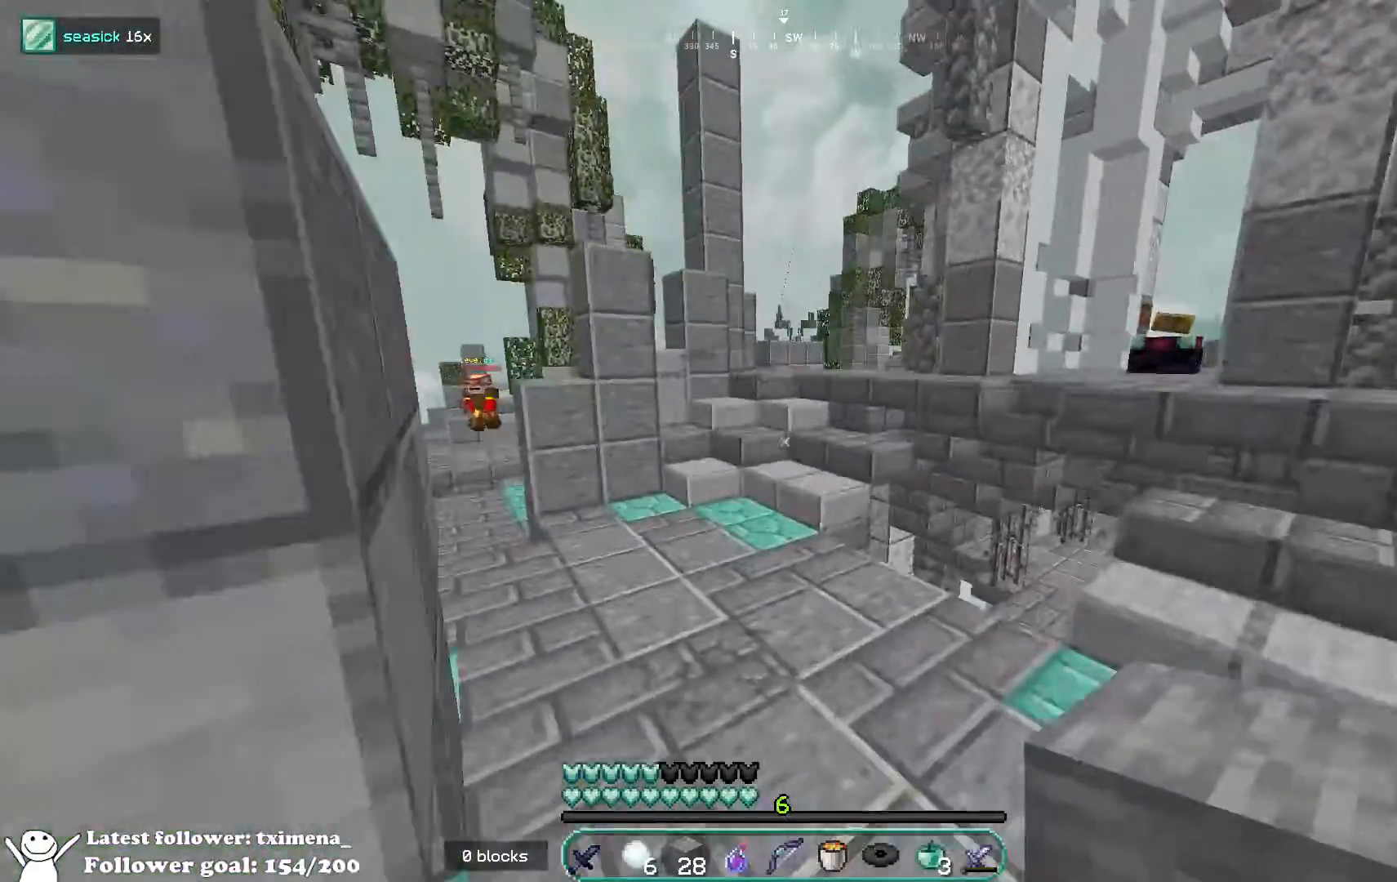
{"keys": [], "mouse": [], "events": [[83, "space", "up"], [133, "a", "down"], [200, "w", "up"], [283, "a", "up"]]}
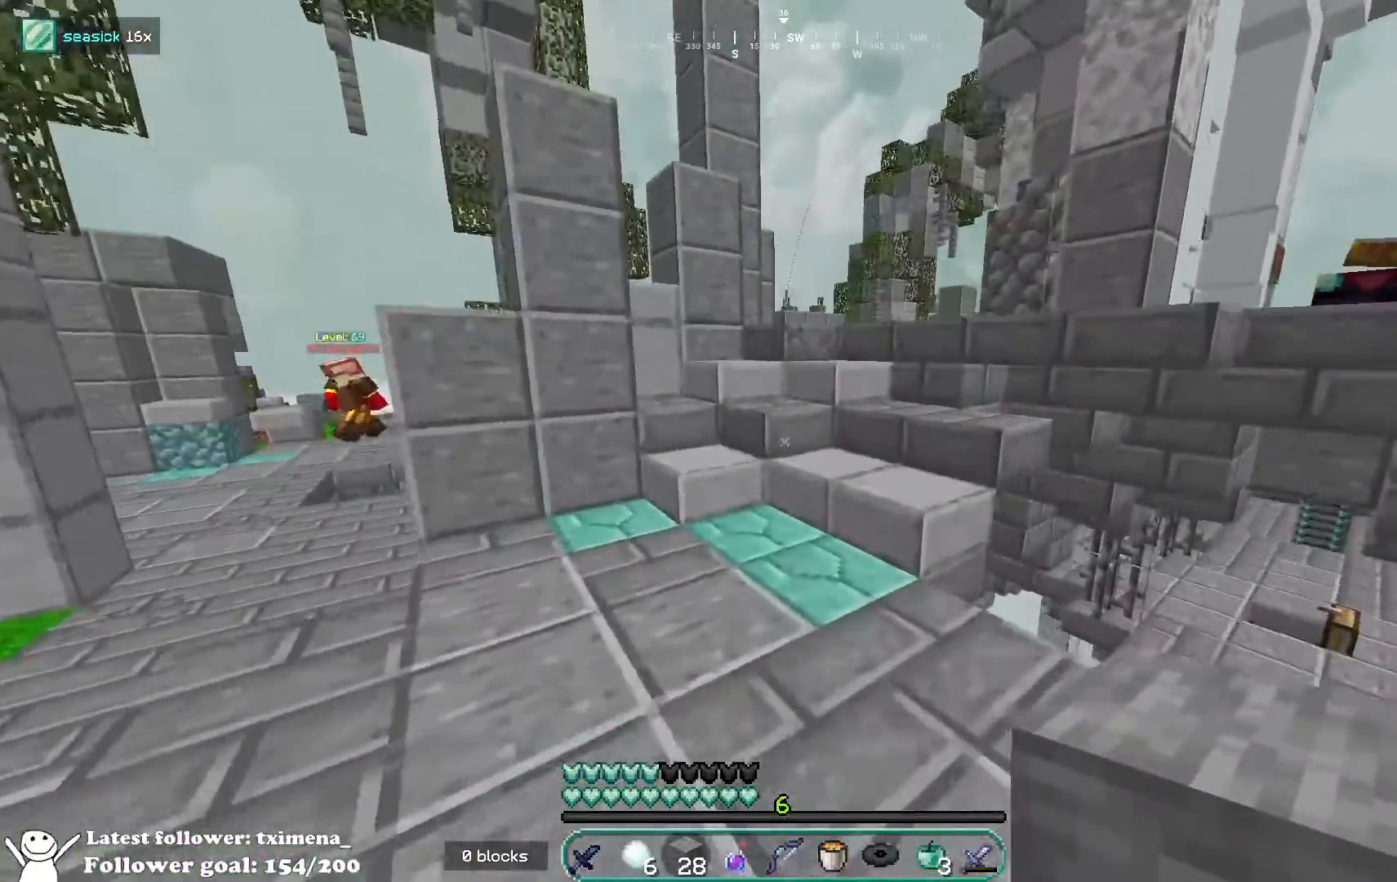
{"keys": ["d"], "mouse": [], "events": [[67, "s", "down"], [367, "d", "down"], [483, "s", "up"]]}
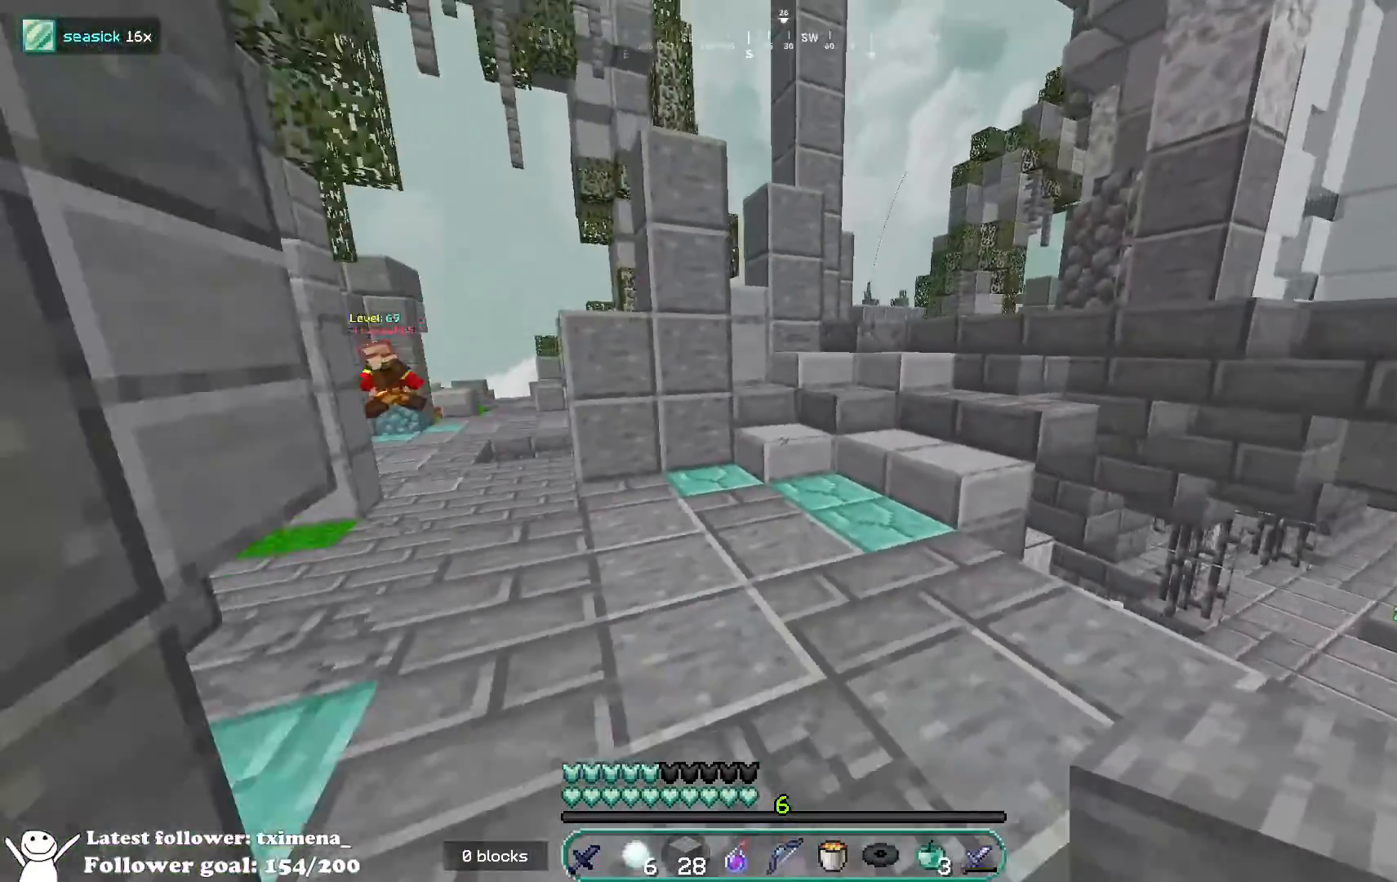
{"keys": ["space", "w"], "mouse": [], "events": [[67, "w", "down"], [200, "d", "up"], [333, "space", "down"]]}